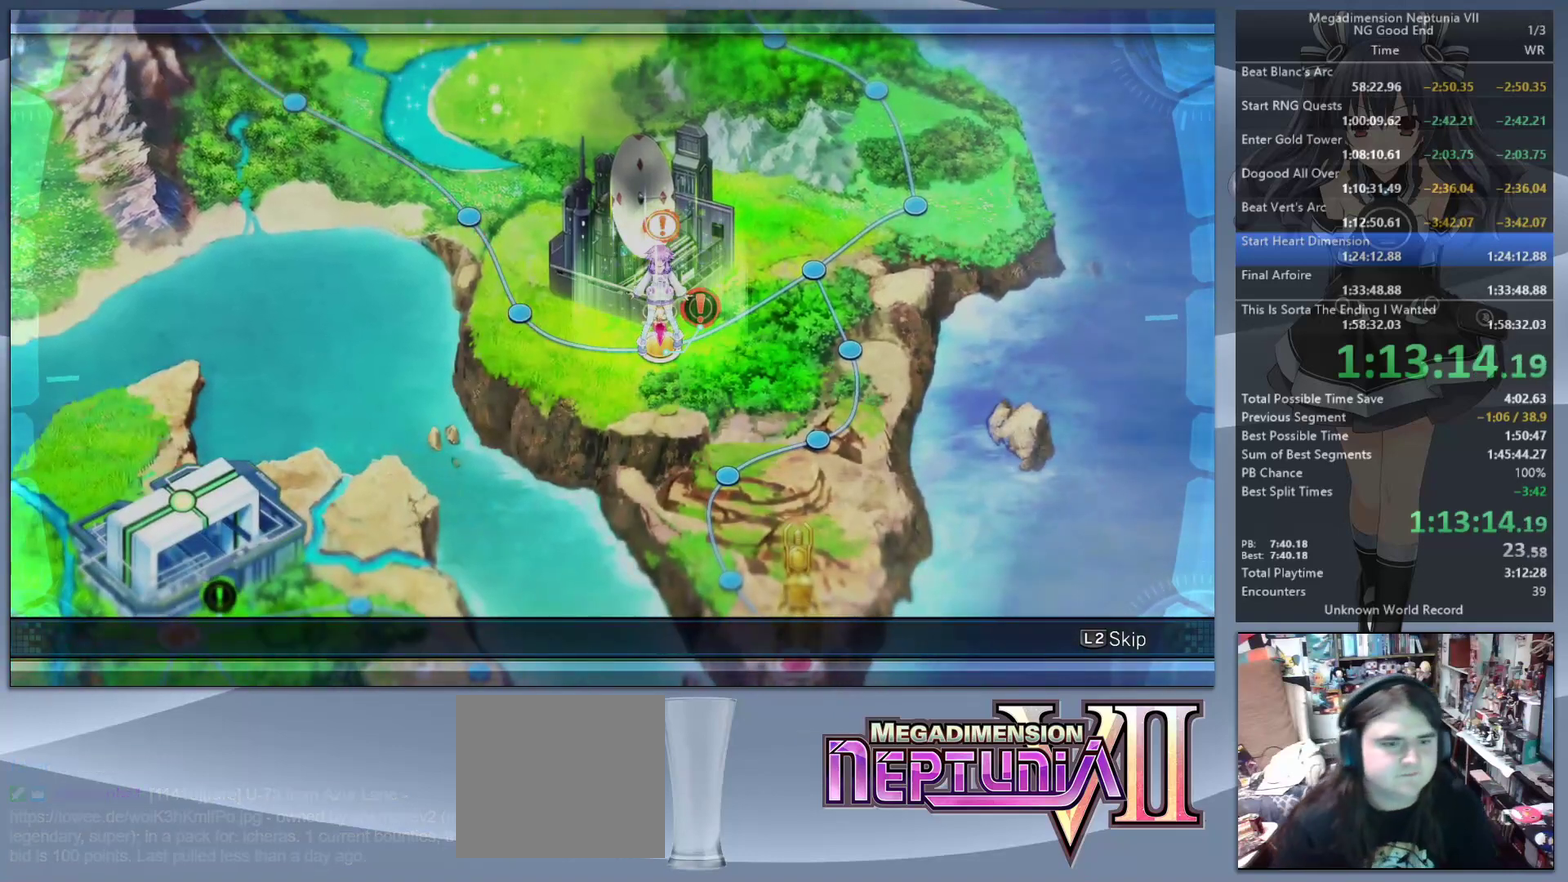
Gameplay with a controller (PlayStation layout); each line is a JSON object with the inputs held at the frame after it. "events" lists button and stick changes between this image and that frame as [ms after this image, input, new state], when the widget could be followed in between. Not read: L1 L3 R3.
{"buttons": ["L2"], "left_stick": "center", "right_stick": "center", "events": []}
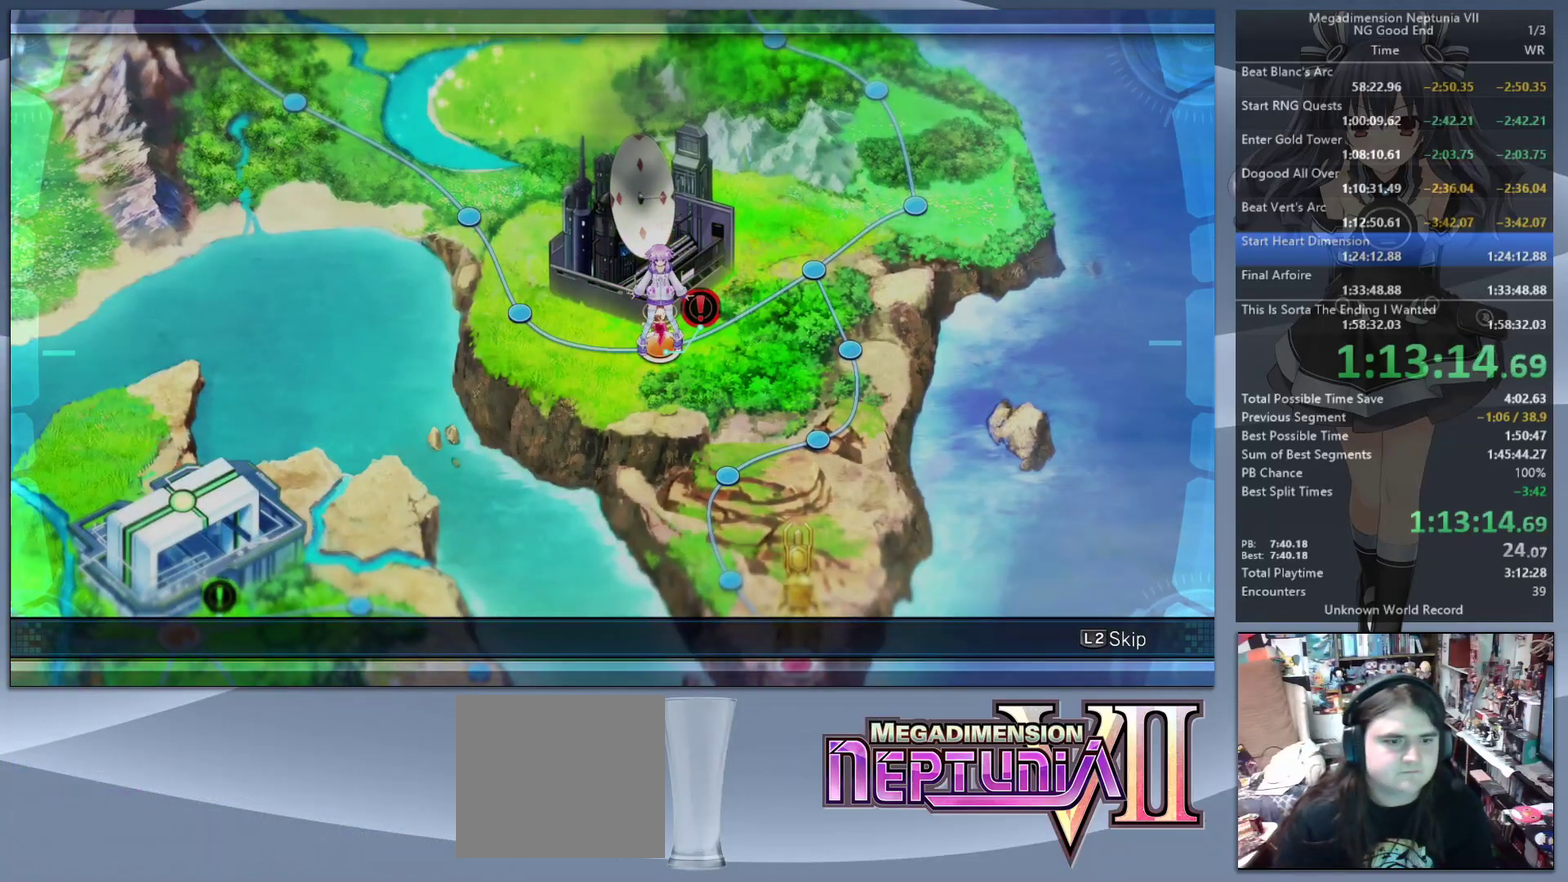
{"buttons": ["L2"], "left_stick": "center", "right_stick": "center", "events": []}
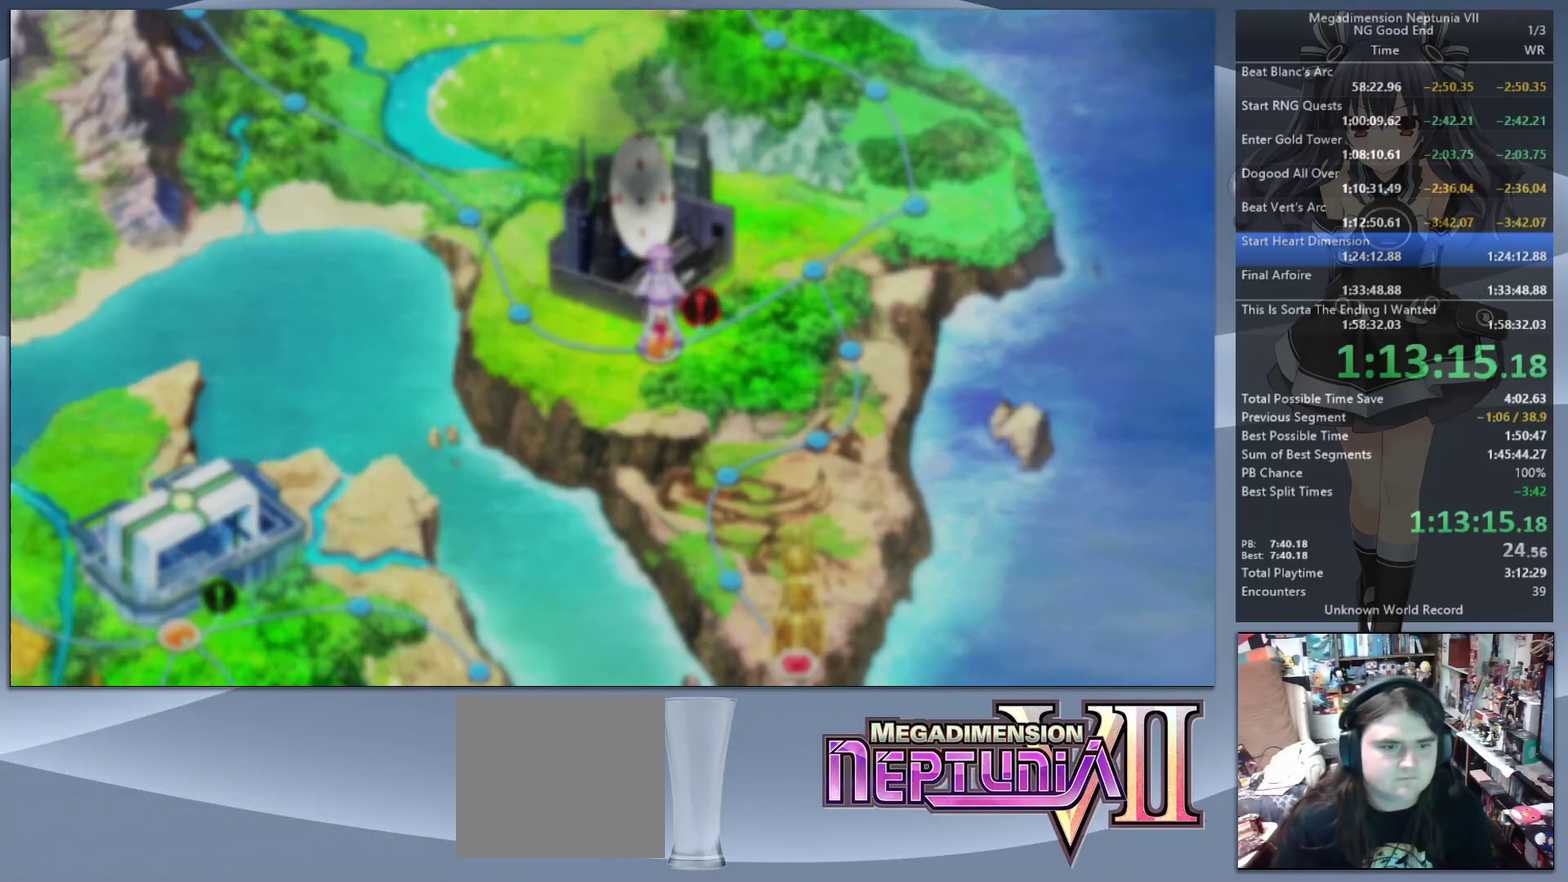
{"buttons": ["CROSS", "L2"], "left_stick": "center", "right_stick": "center", "events": [[133, "L2", "up"], [233, "L2", "down"], [267, "DPAD_UP", "down"], [367, "CROSS", "down"], [400, "DPAD_UP", "up"]]}
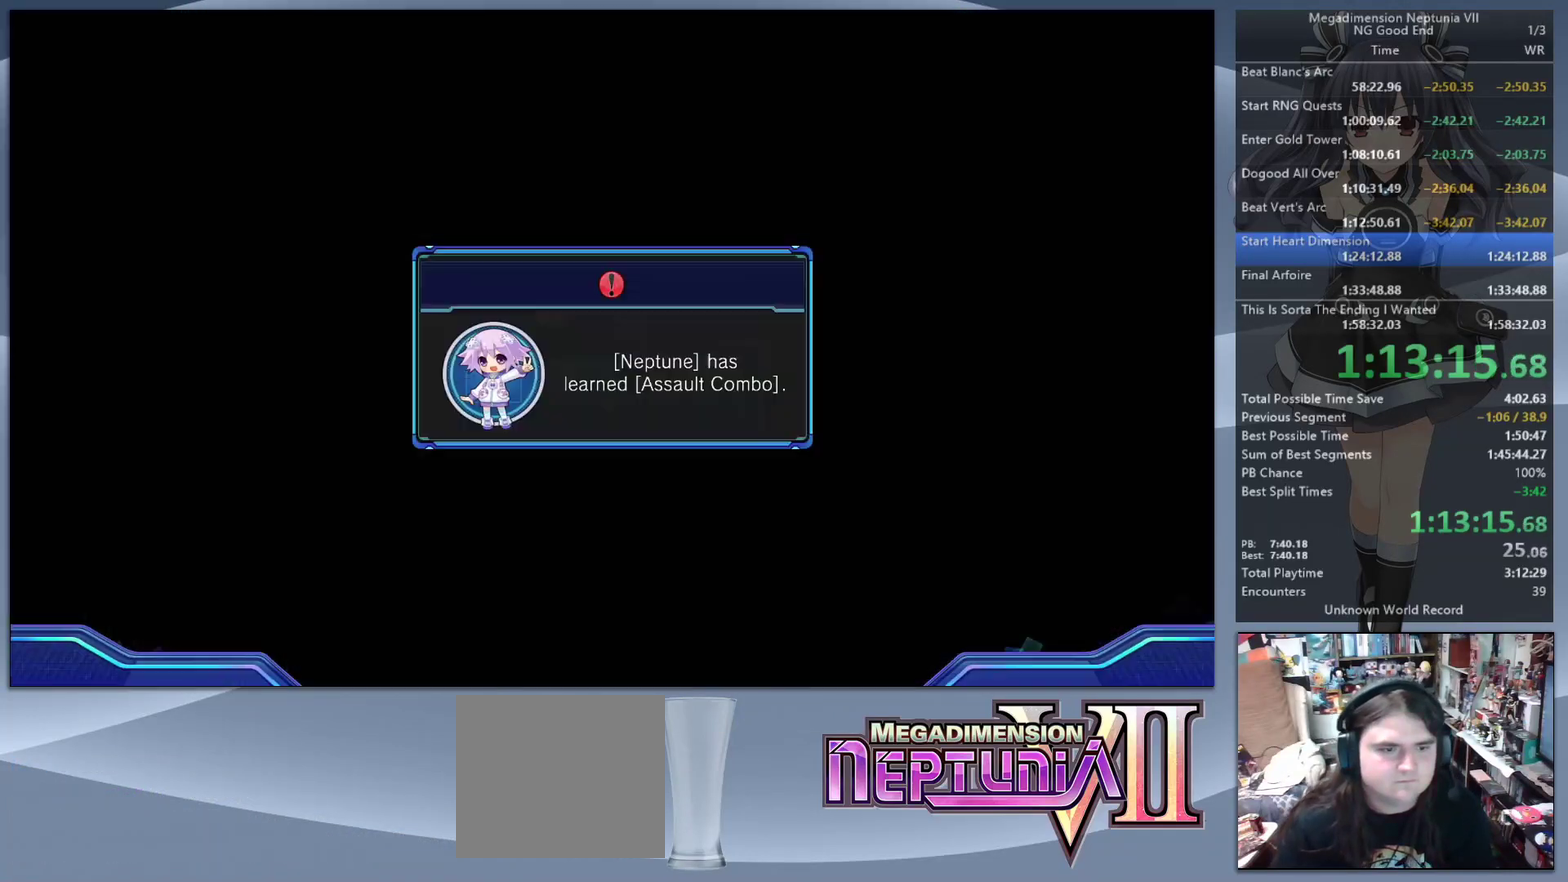
{"buttons": ["CIRCLE", "L2"], "left_stick": "center", "right_stick": "center", "events": [[67, "CROSS", "up"], [133, "CROSS", "down"], [200, "CROSS", "up"], [267, "CROSS", "down"], [500, "CIRCLE", "down"], [500, "CROSS", "up"]]}
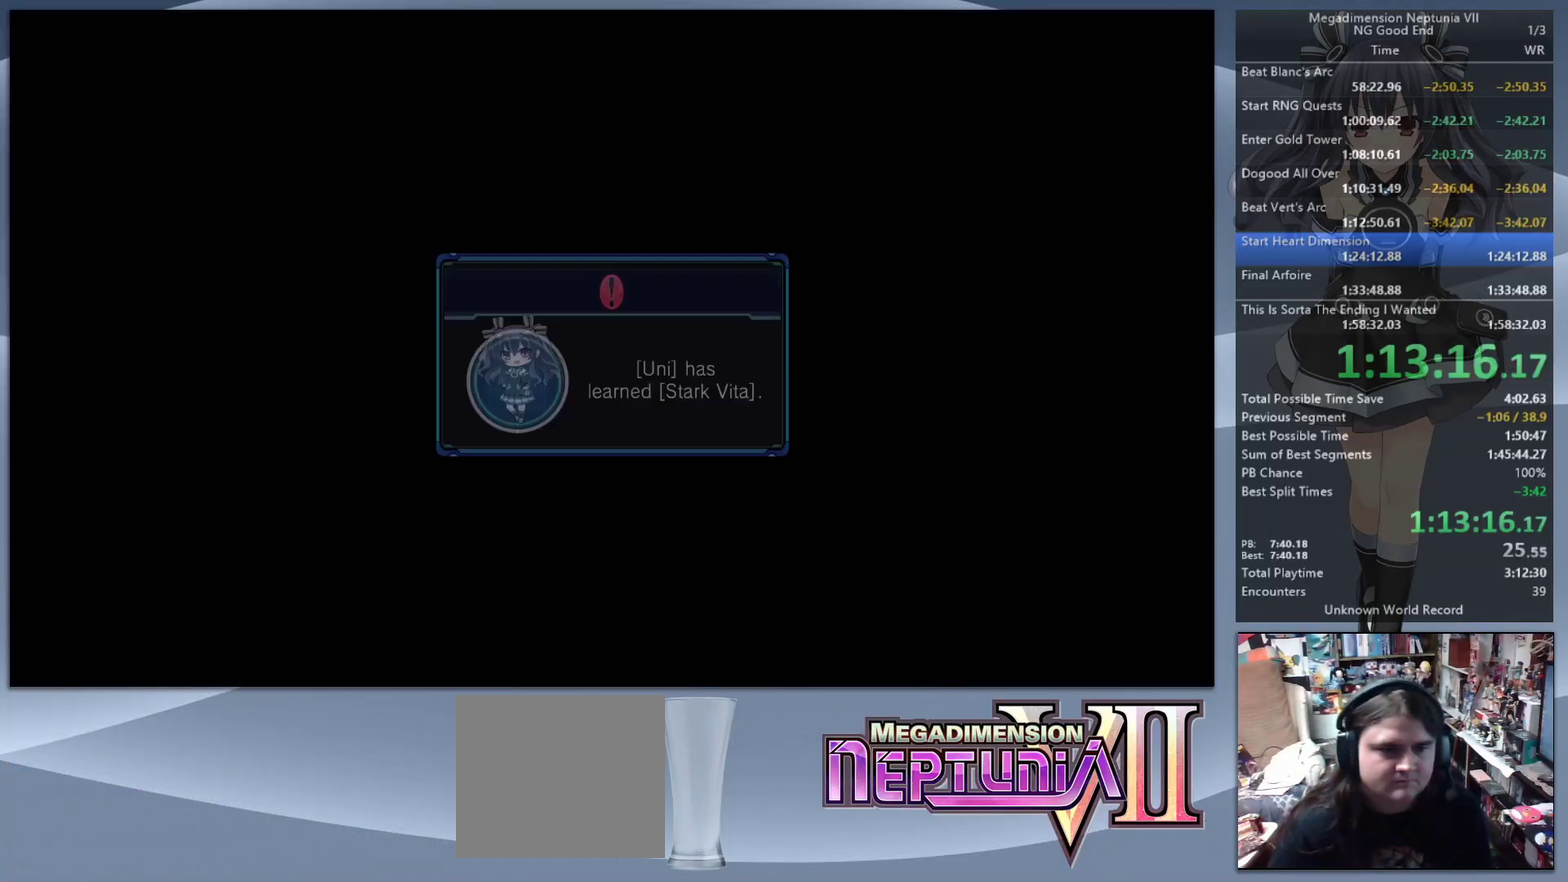
{"buttons": ["L2"], "left_stick": "center", "right_stick": "center", "events": [[67, "CIRCLE", "up"], [67, "CROSS", "down"], [133, "CROSS", "up"]]}
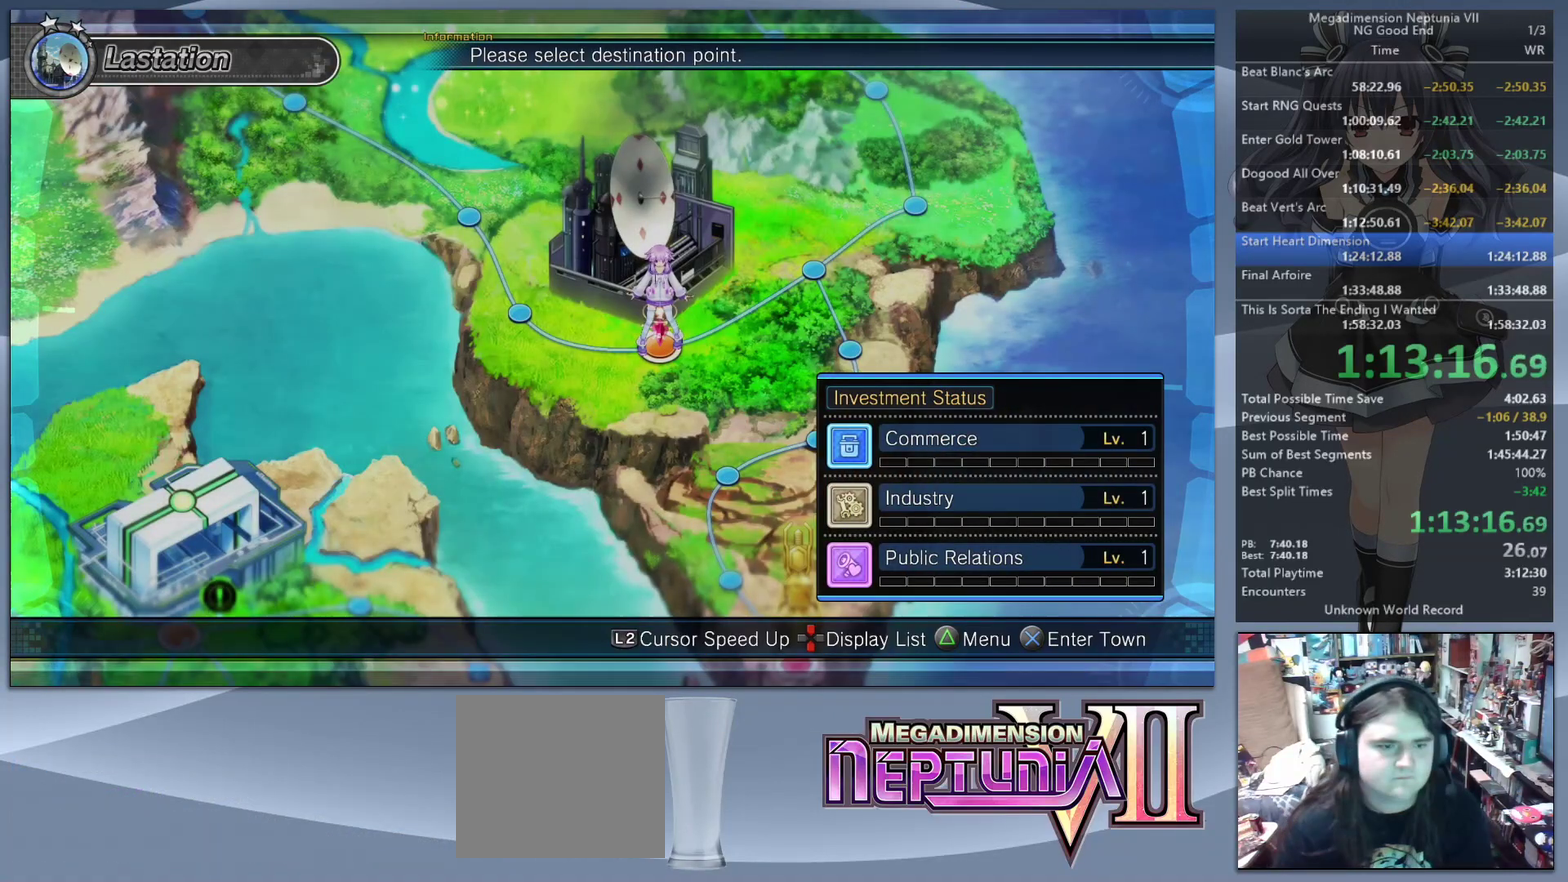
{"buttons": ["CROSS"], "left_stick": "center", "right_stick": "center", "events": [[33, "CROSS", "down"], [33, "L2", "up"], [167, "CROSS", "up"], [200, "DPAD_UP", "down"], [300, "DPAD_UP", "up"], [433, "CROSS", "down"]]}
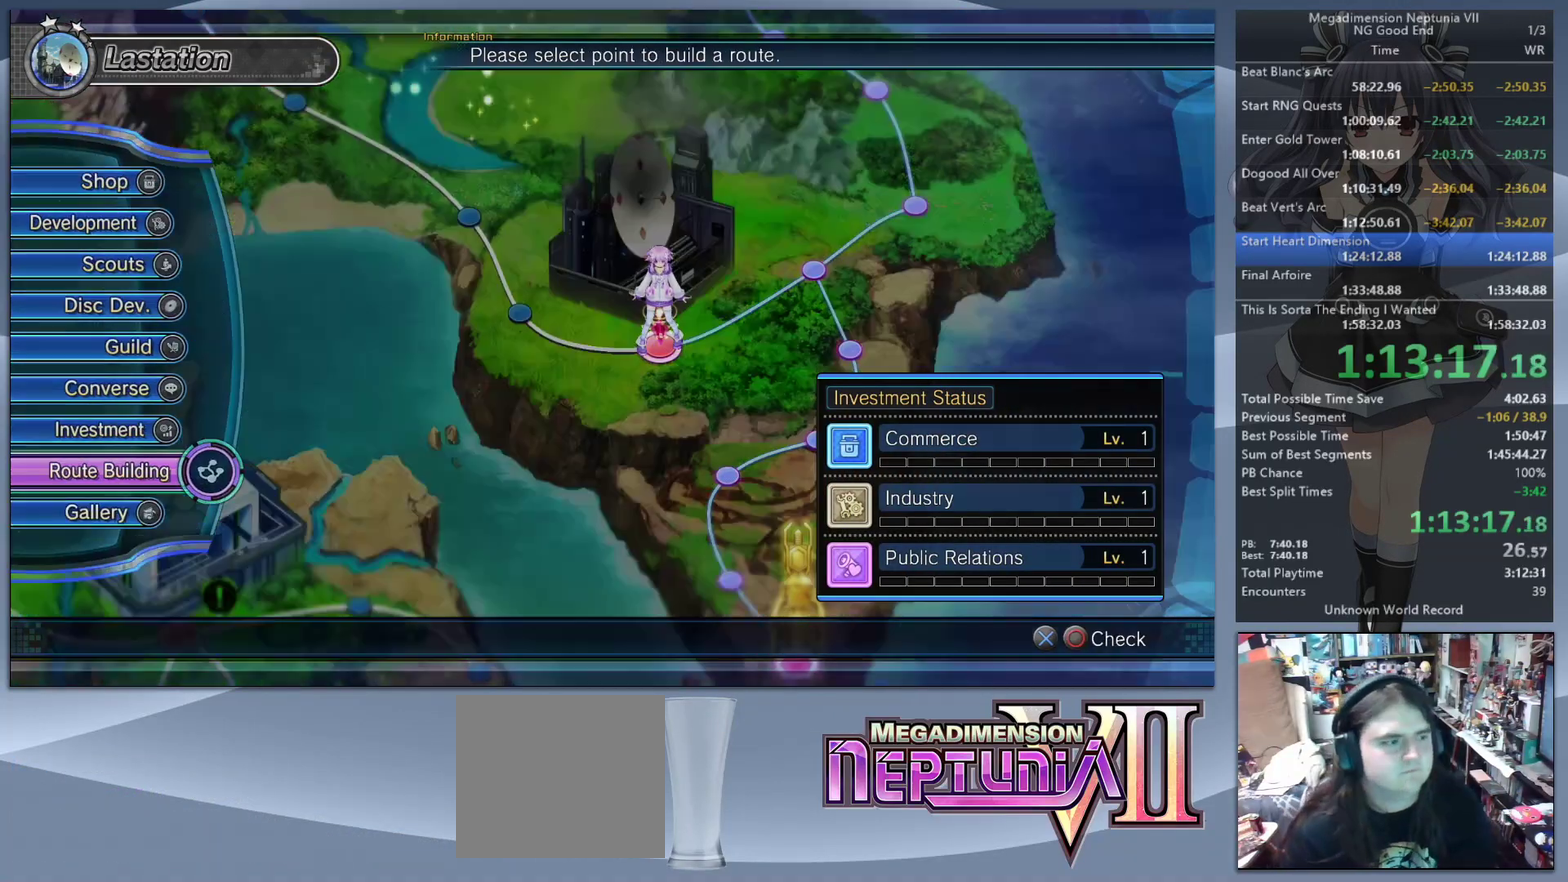
{"buttons": ["L2"], "left_stick": "up", "right_stick": "center", "events": [[33, "CROSS", "up"], [100, "CROSS", "down"], [200, "CROSS", "up"], [233, "L2", "down"], [233, "left_stick", "up"]]}
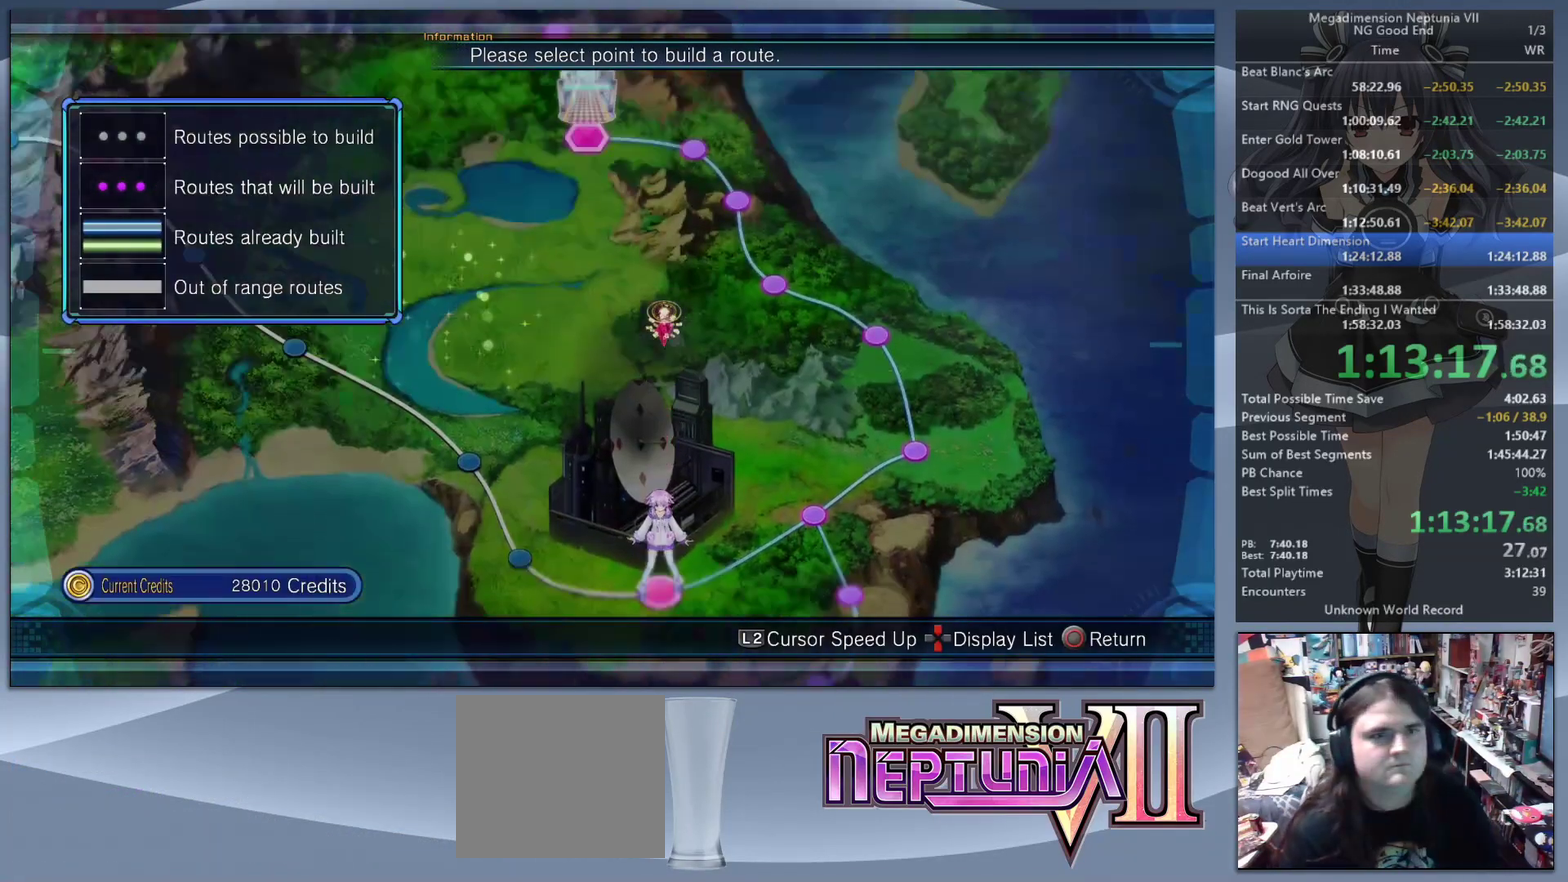
{"buttons": ["L2"], "left_stick": "center", "right_stick": "center", "events": [[300, "left_stick", "up-left"], [433, "left_stick", "up"], [500, "left_stick", "center"]]}
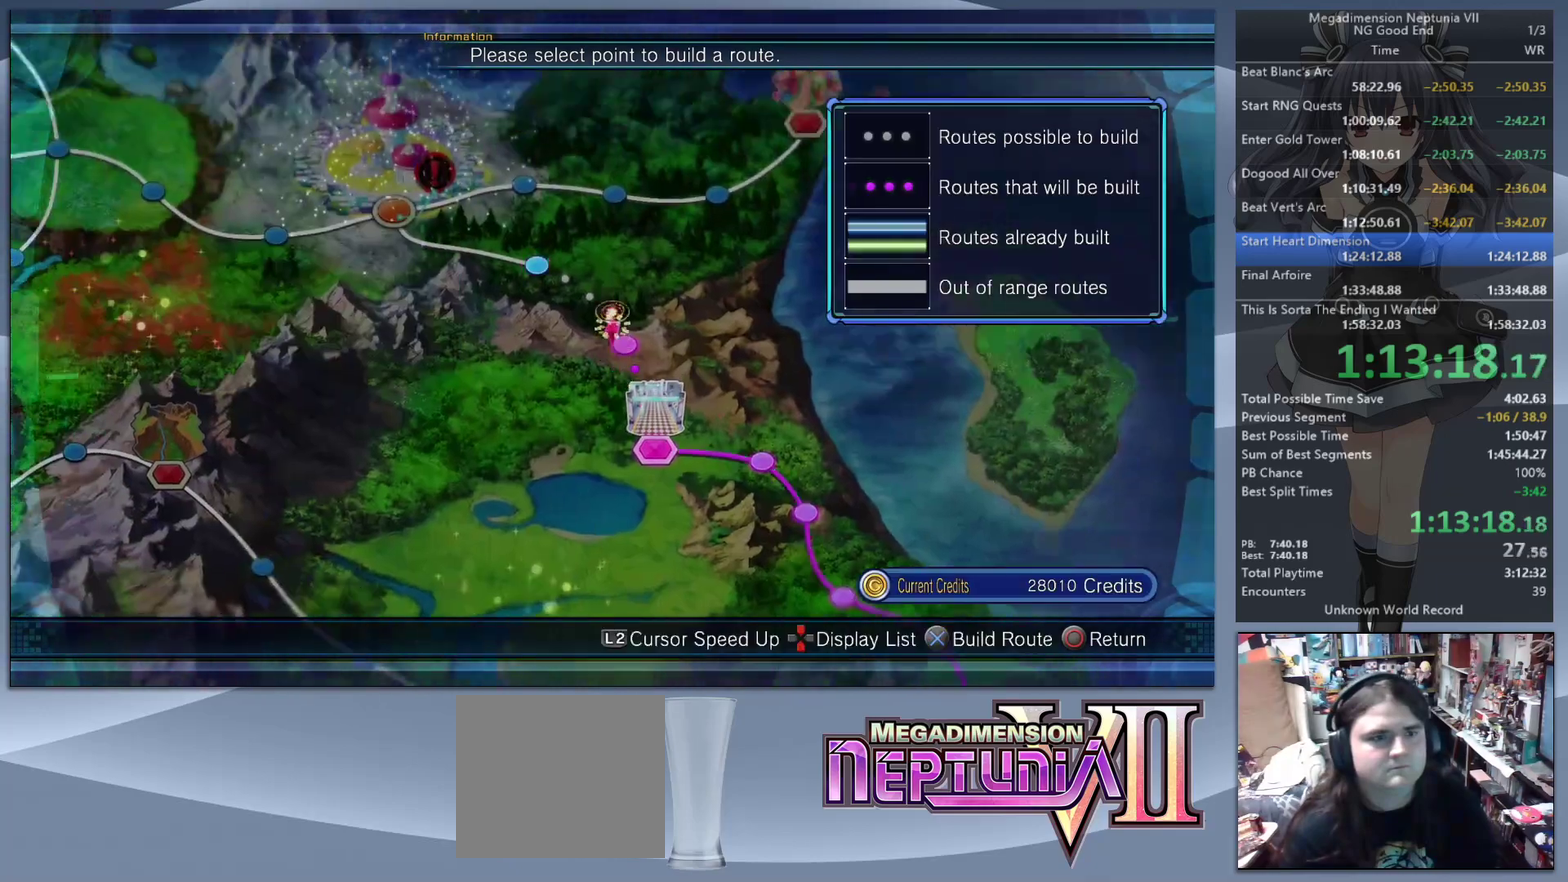
{"buttons": ["CROSS", "L2"], "left_stick": "center", "right_stick": "center", "events": [[67, "CROSS", "down"], [200, "CROSS", "up"], [267, "CROSS", "down"], [367, "CROSS", "up"], [433, "CROSS", "down"]]}
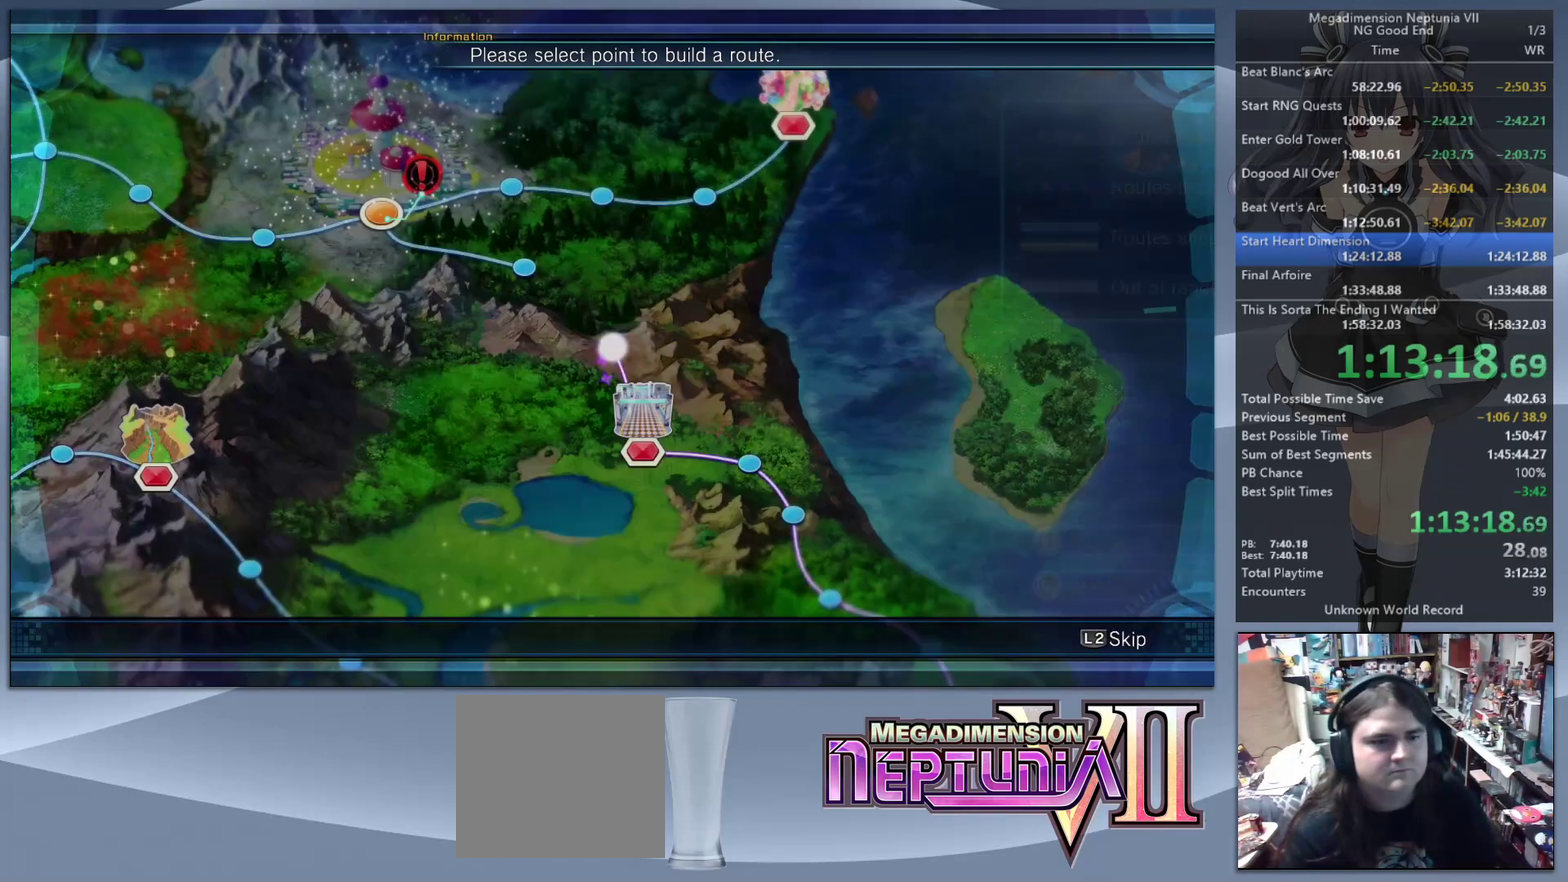
{"buttons": ["CIRCLE", "L2"], "left_stick": "center", "right_stick": "center", "events": [[33, "CROSS", "up"], [300, "CIRCLE", "down"], [367, "CIRCLE", "up"], [433, "CIRCLE", "down"]]}
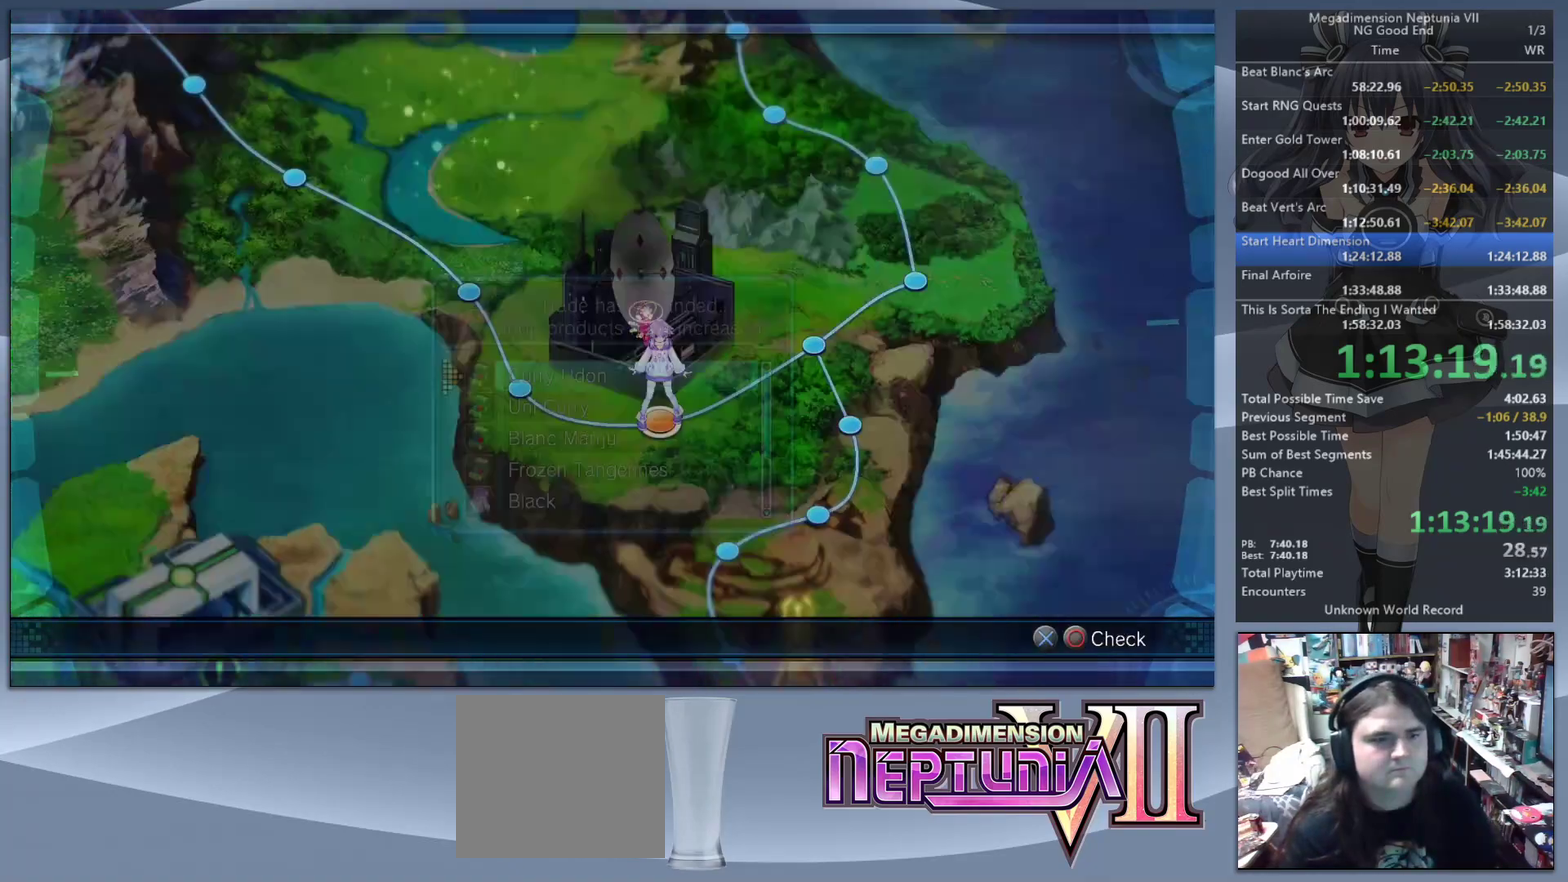
{"buttons": ["CIRCLE", "L2"], "left_stick": "center", "right_stick": "center", "events": [[33, "CIRCLE", "up"], [100, "CIRCLE", "down"], [200, "CIRCLE", "up"], [267, "CIRCLE", "down"], [333, "CIRCLE", "up"], [400, "CIRCLE", "down"]]}
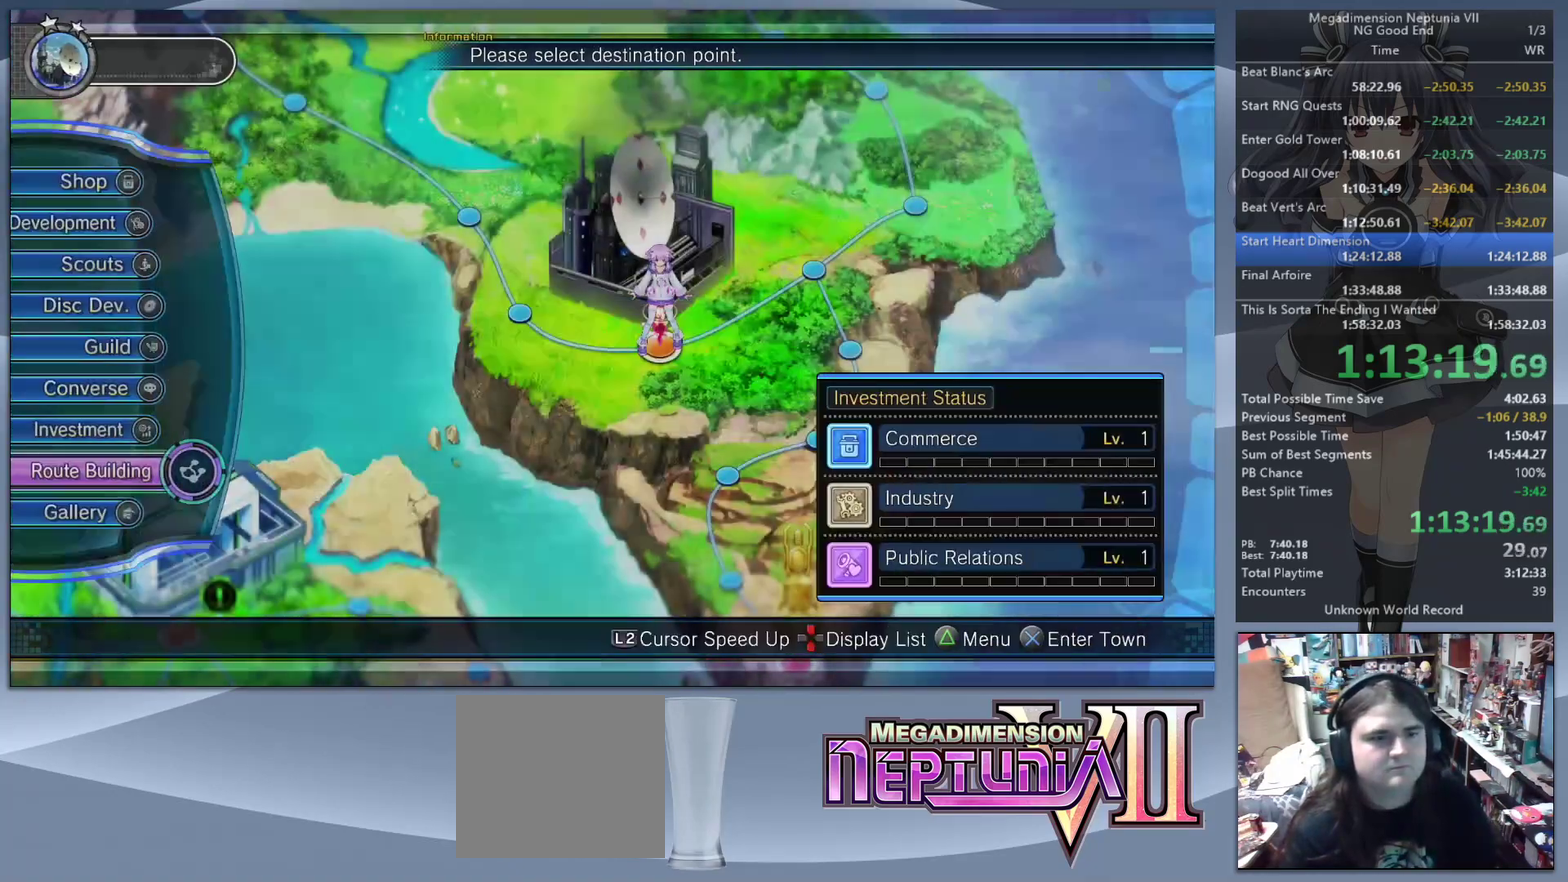
{"buttons": ["L2"], "left_stick": "up-left", "right_stick": "center", "events": [[33, "CIRCLE", "up"], [100, "left_stick", "up-left"]]}
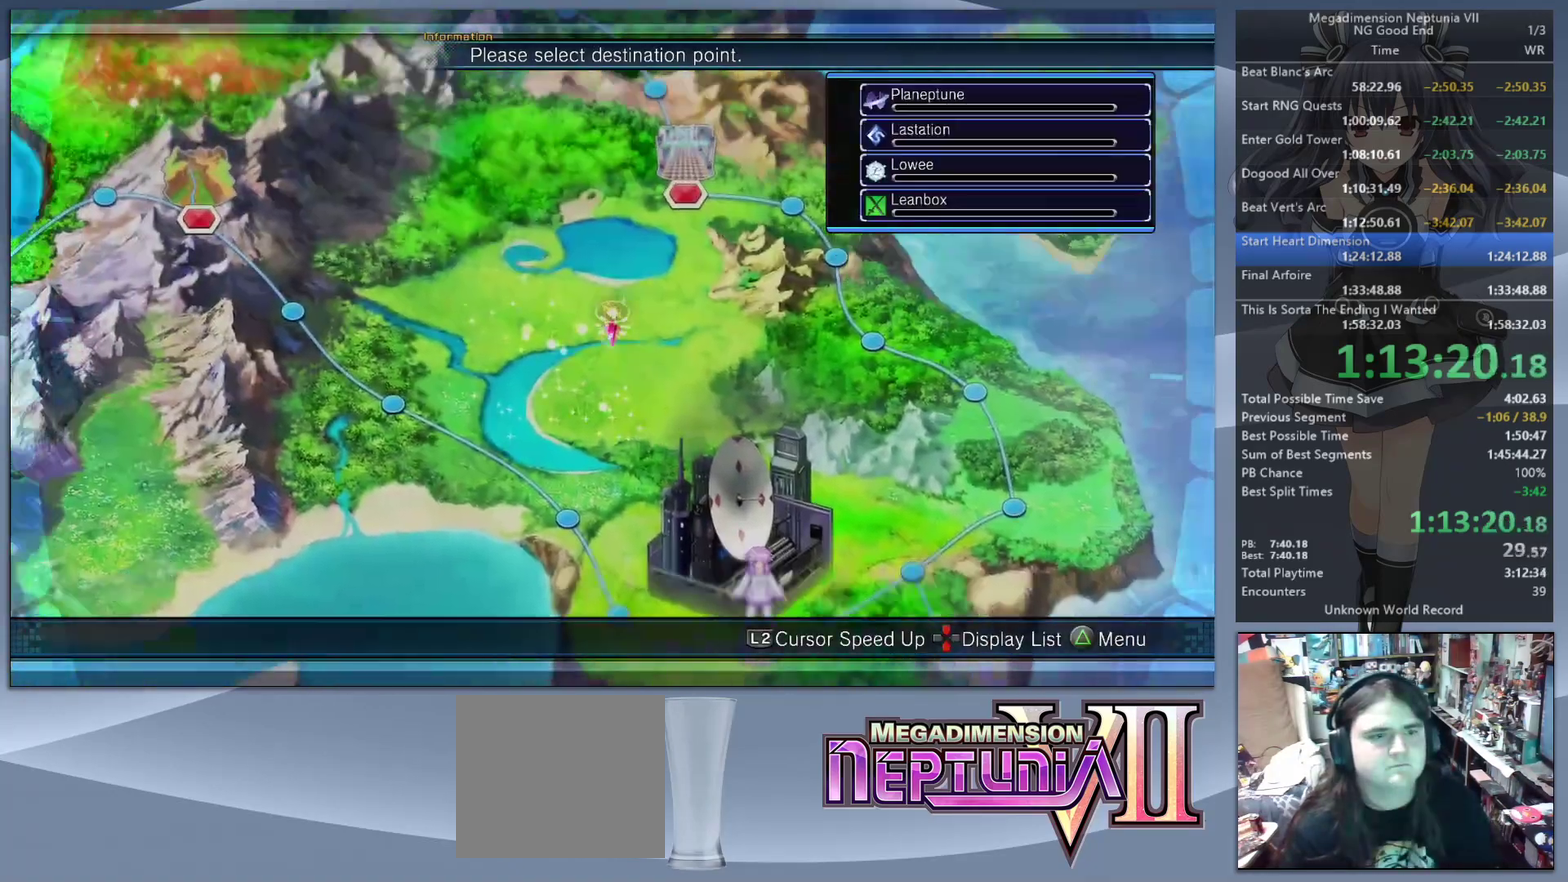
{"buttons": ["L2"], "left_stick": "up-left", "right_stick": "center", "events": []}
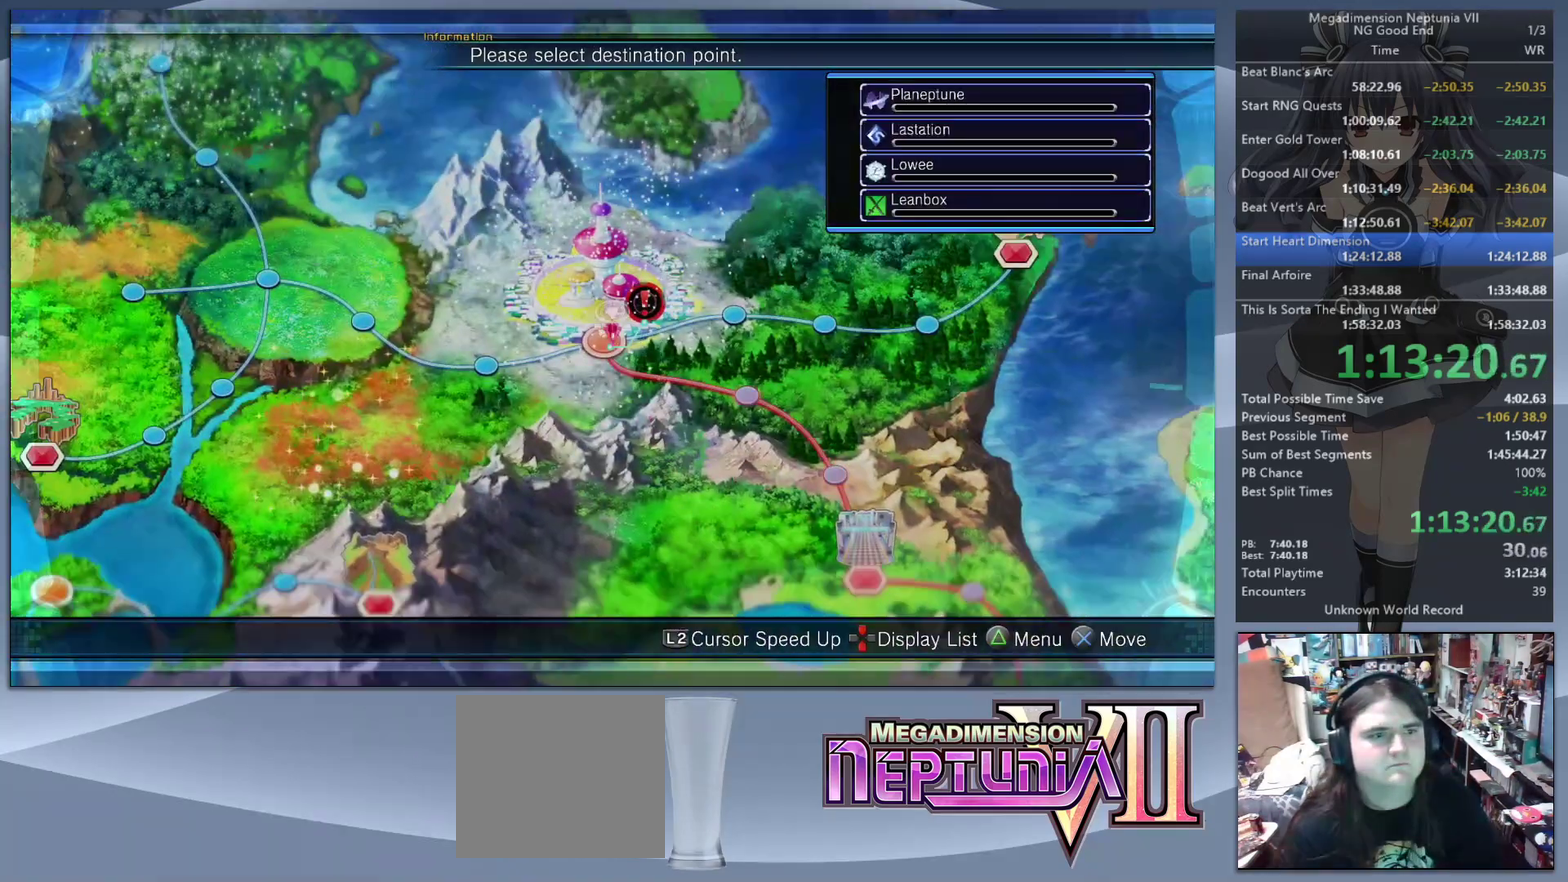
{"buttons": ["CROSS", "L2"], "left_stick": "center", "right_stick": "center", "events": [[33, "left_stick", "center"], [67, "CROSS", "down"], [167, "CROSS", "up"], [433, "CROSS", "down"]]}
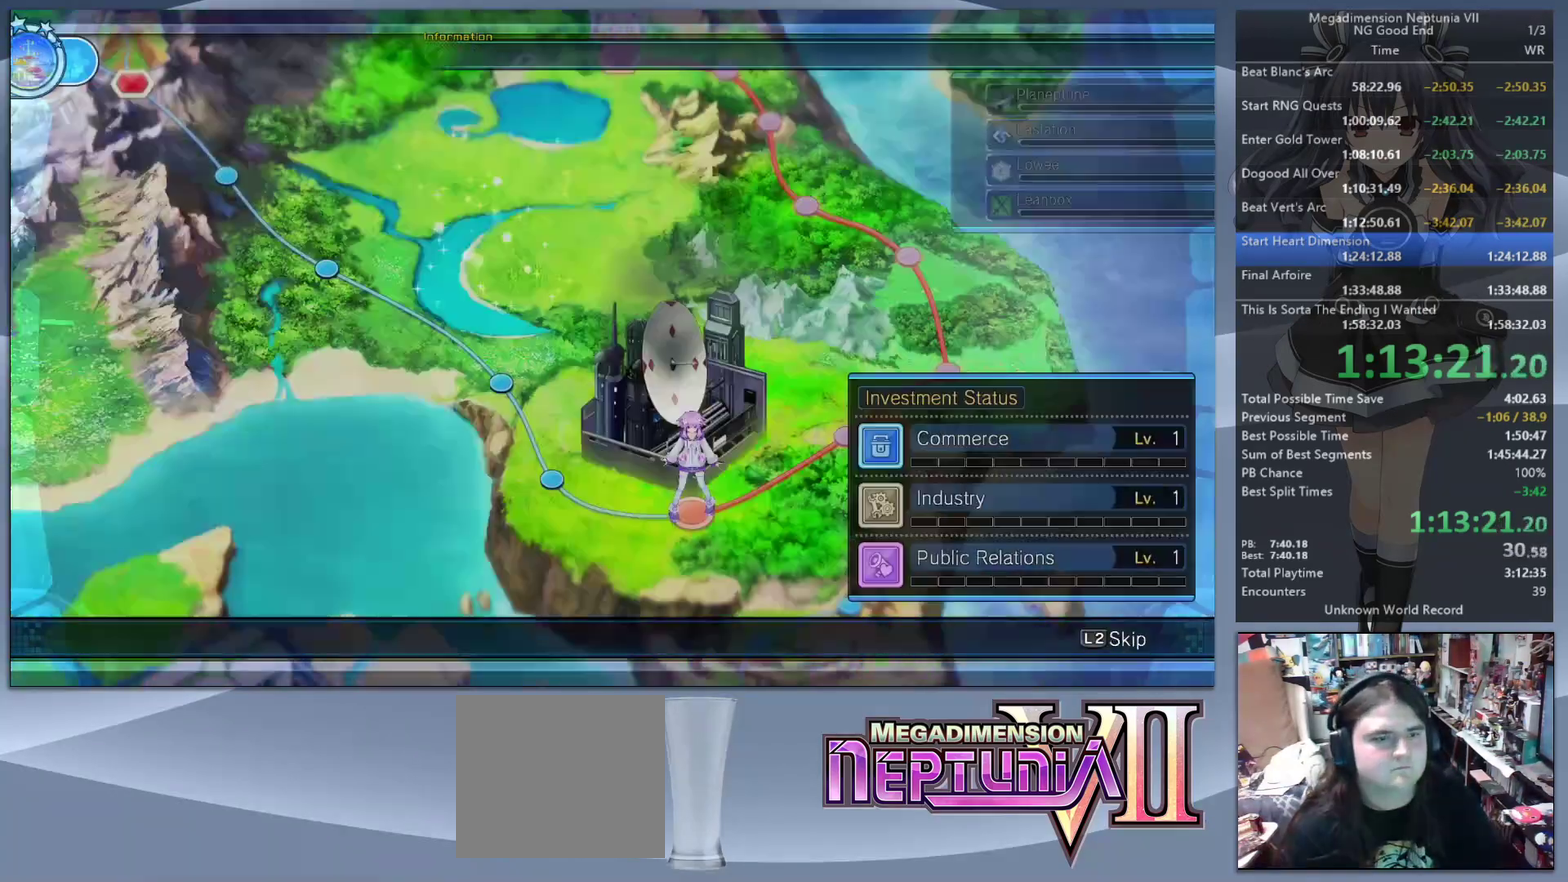
{"buttons": ["L2"], "left_stick": "center", "right_stick": "center", "events": [[33, "CROSS", "up"]]}
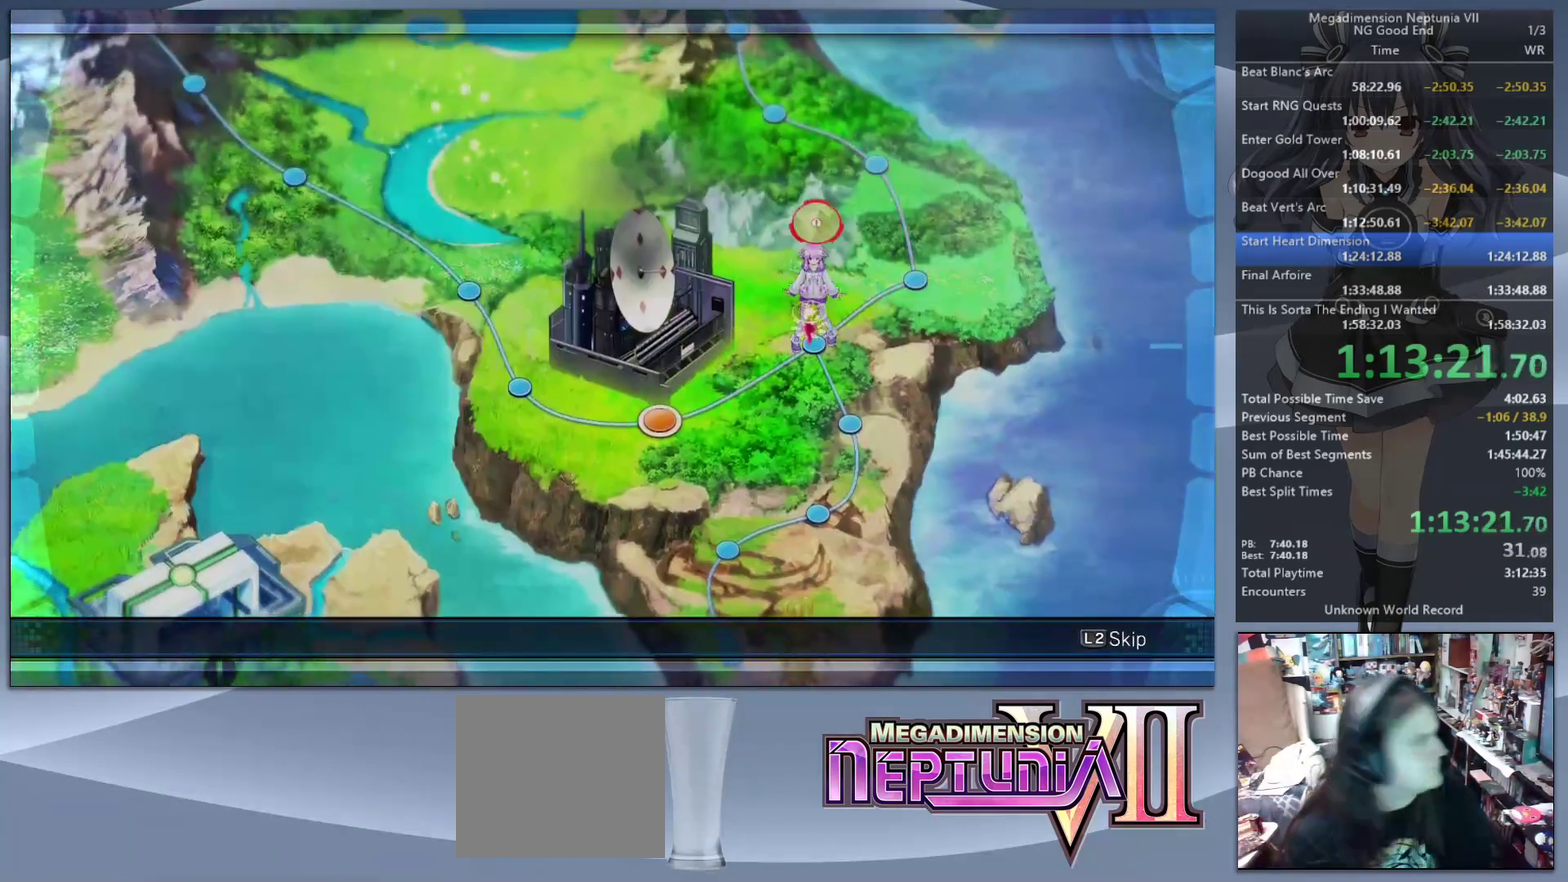
{"buttons": ["L2"], "left_stick": "center", "right_stick": "center", "events": []}
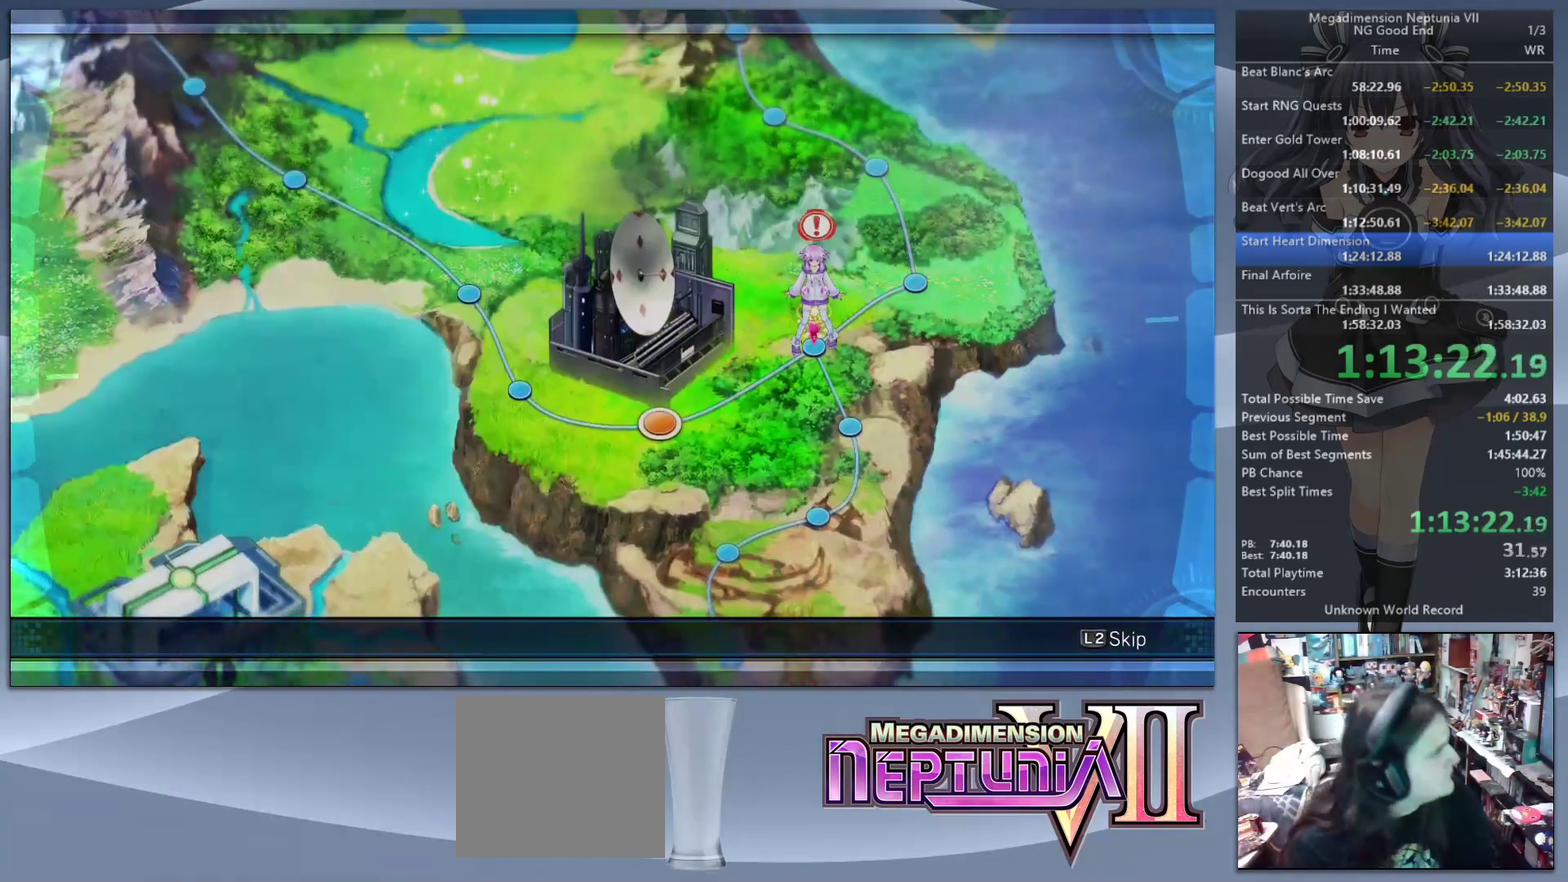
{"buttons": ["L2"], "left_stick": "center", "right_stick": "center", "events": []}
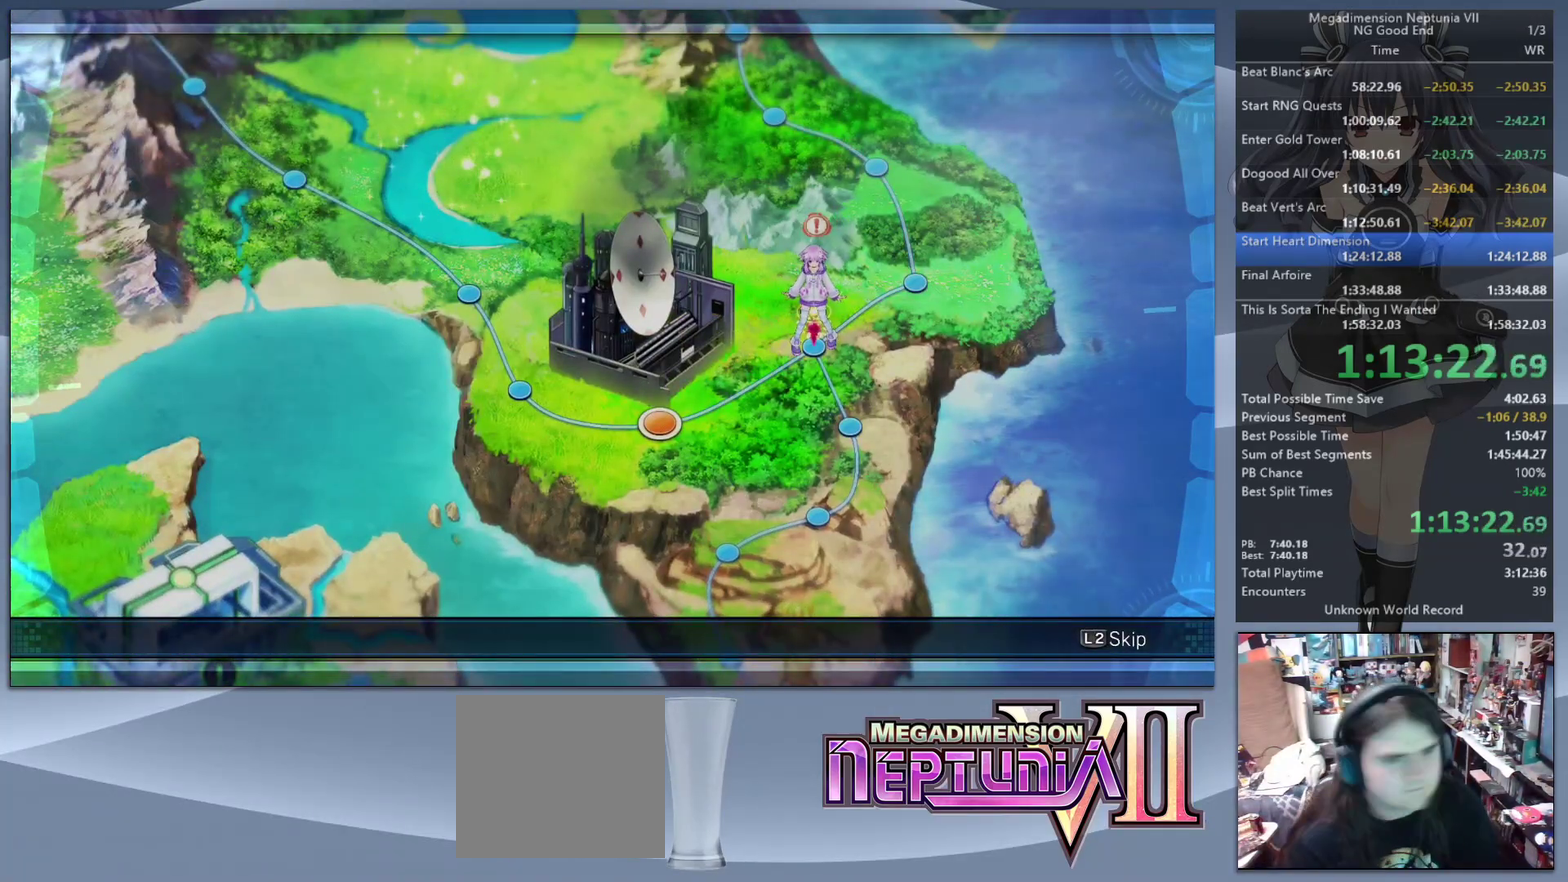
{"buttons": ["L2"], "left_stick": "center", "right_stick": "center", "events": []}
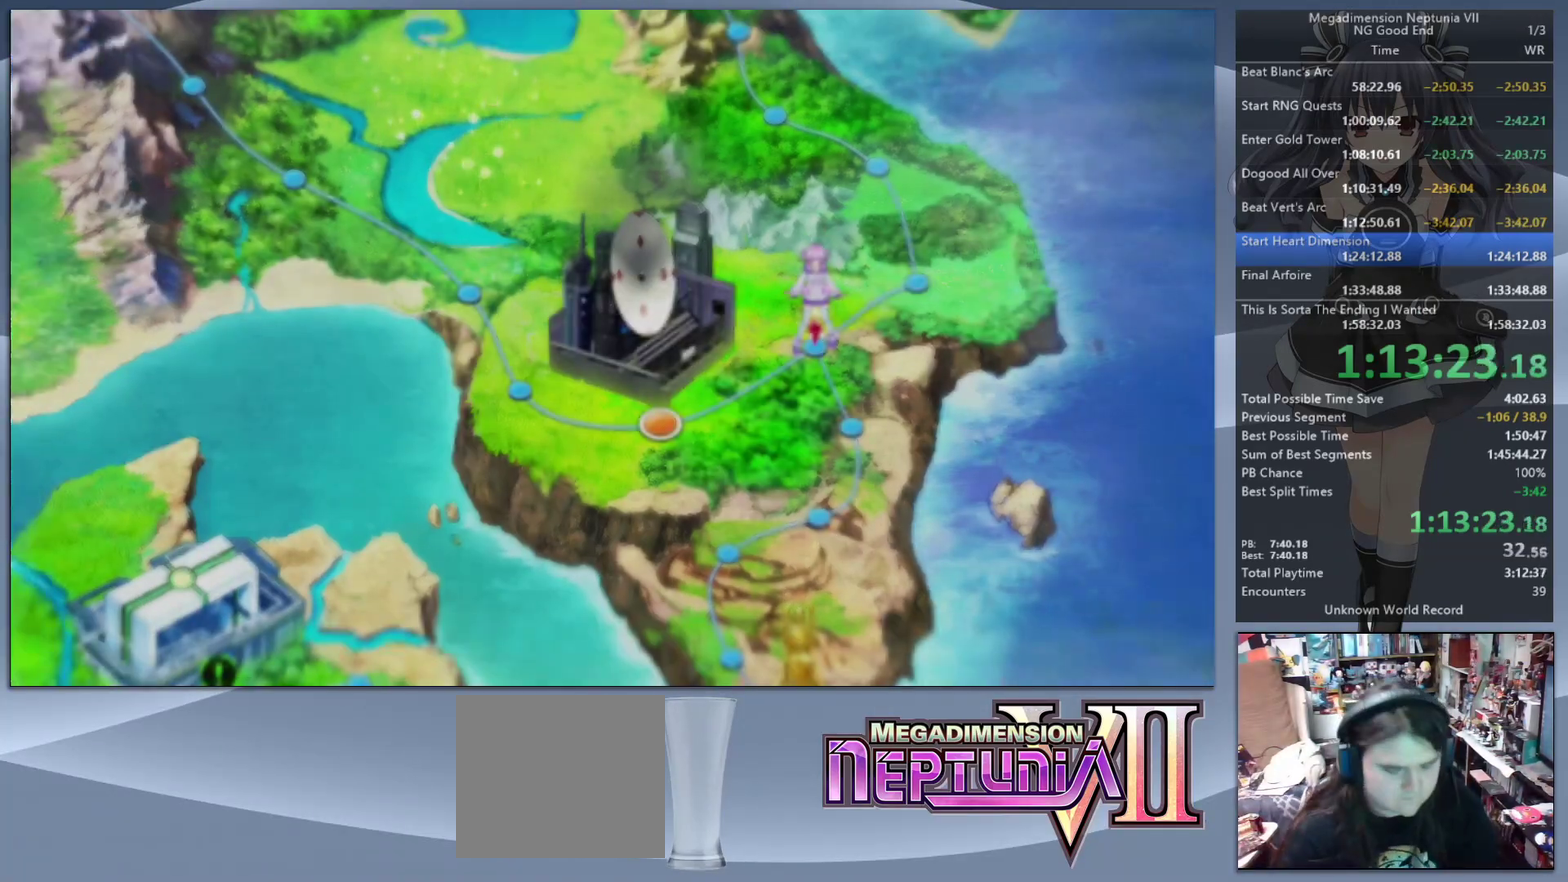
{"buttons": ["L2"], "left_stick": "center", "right_stick": "center", "events": []}
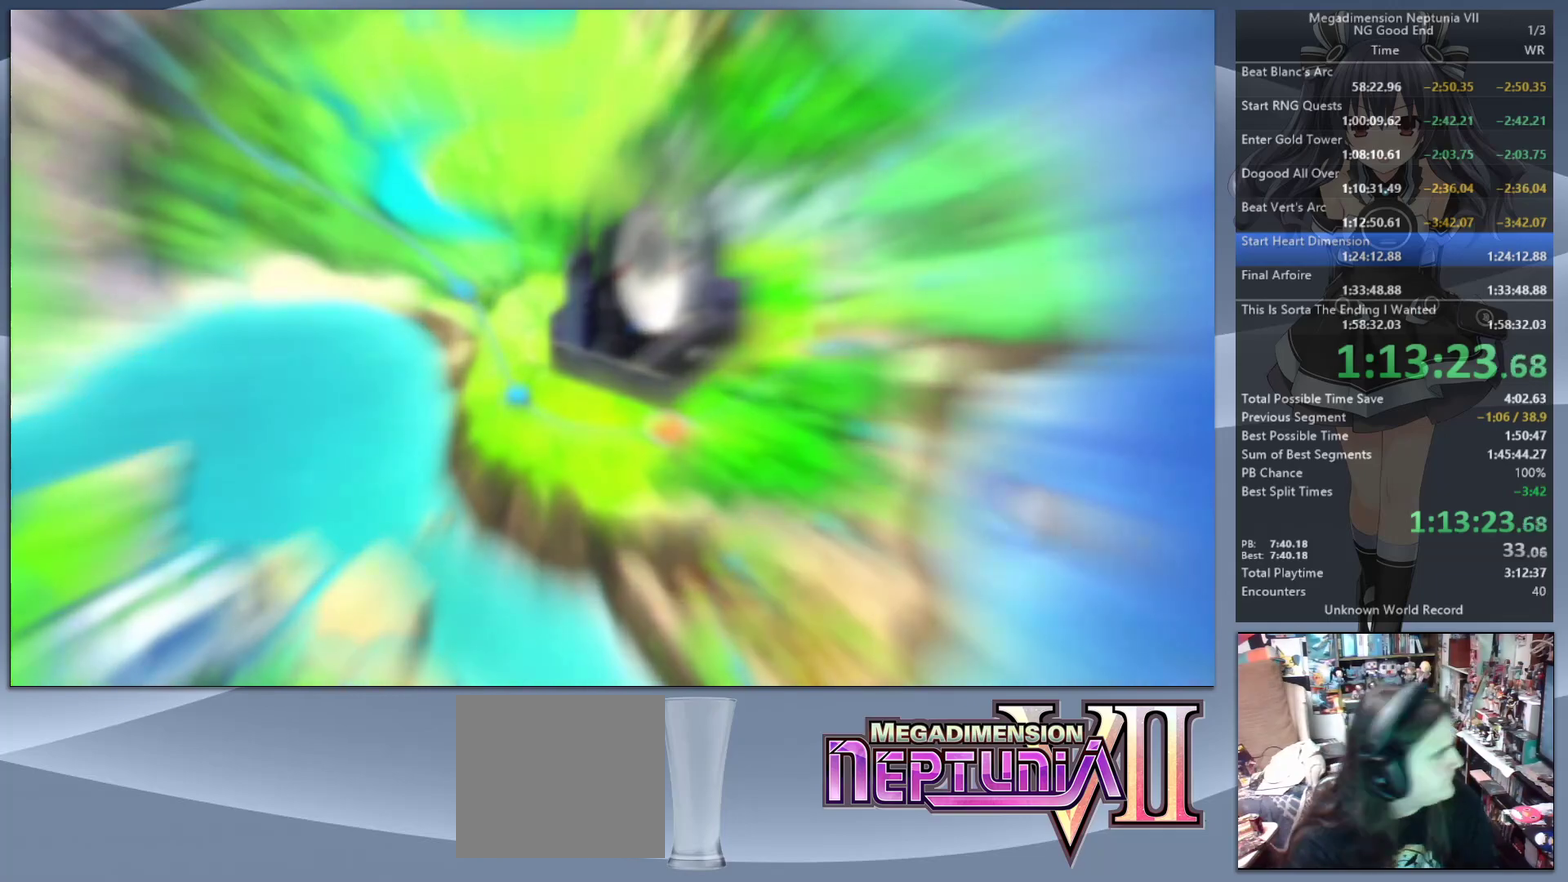
{"buttons": ["L2"], "left_stick": "center", "right_stick": "center", "events": []}
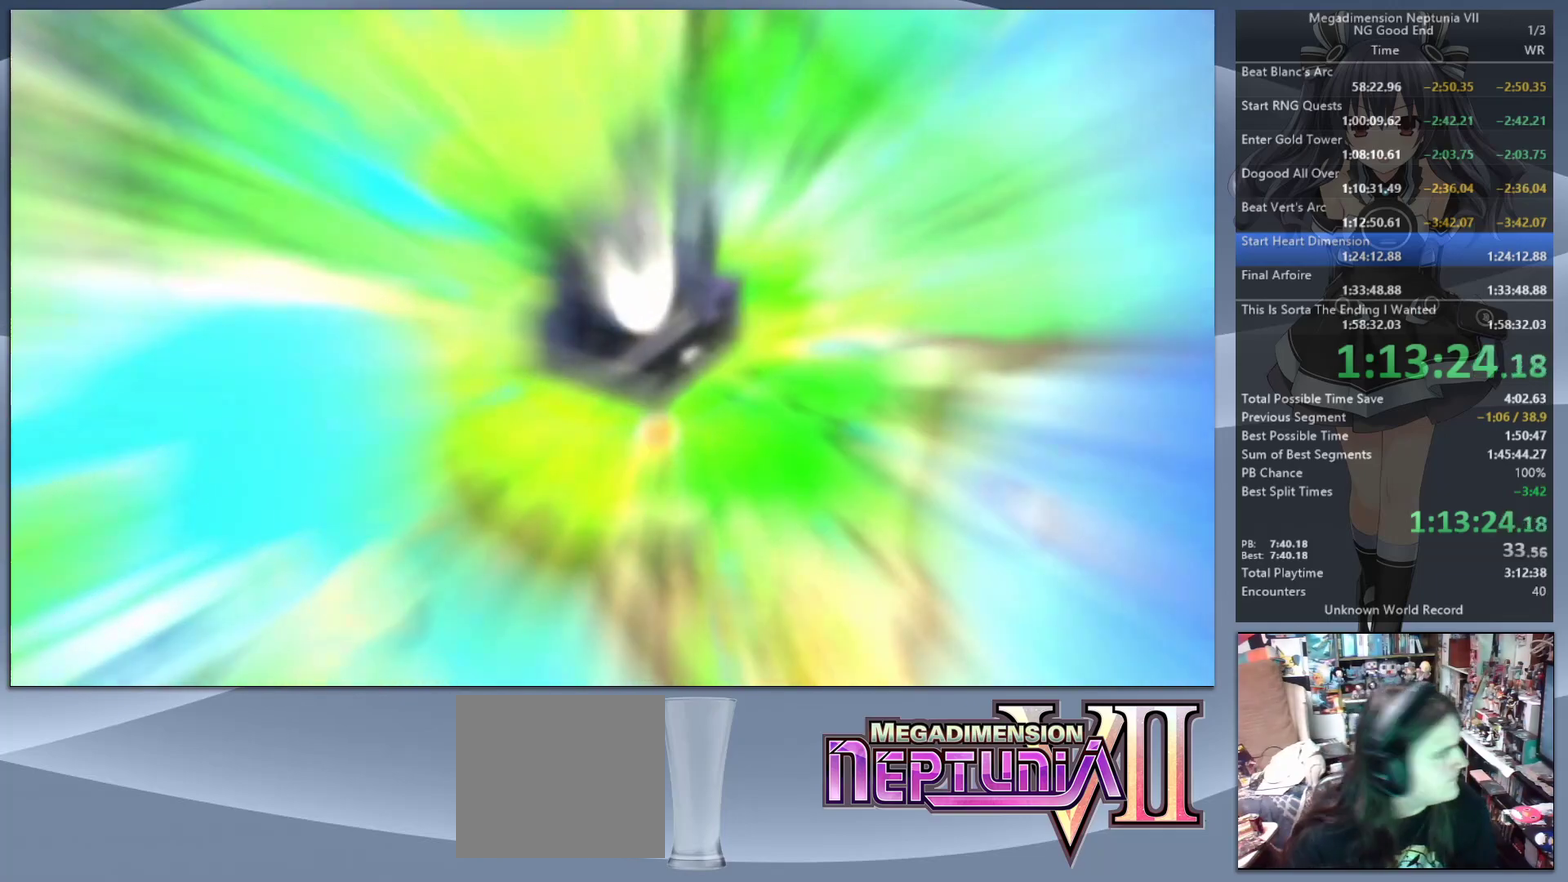
{"buttons": ["L2"], "left_stick": "center", "right_stick": "center", "events": []}
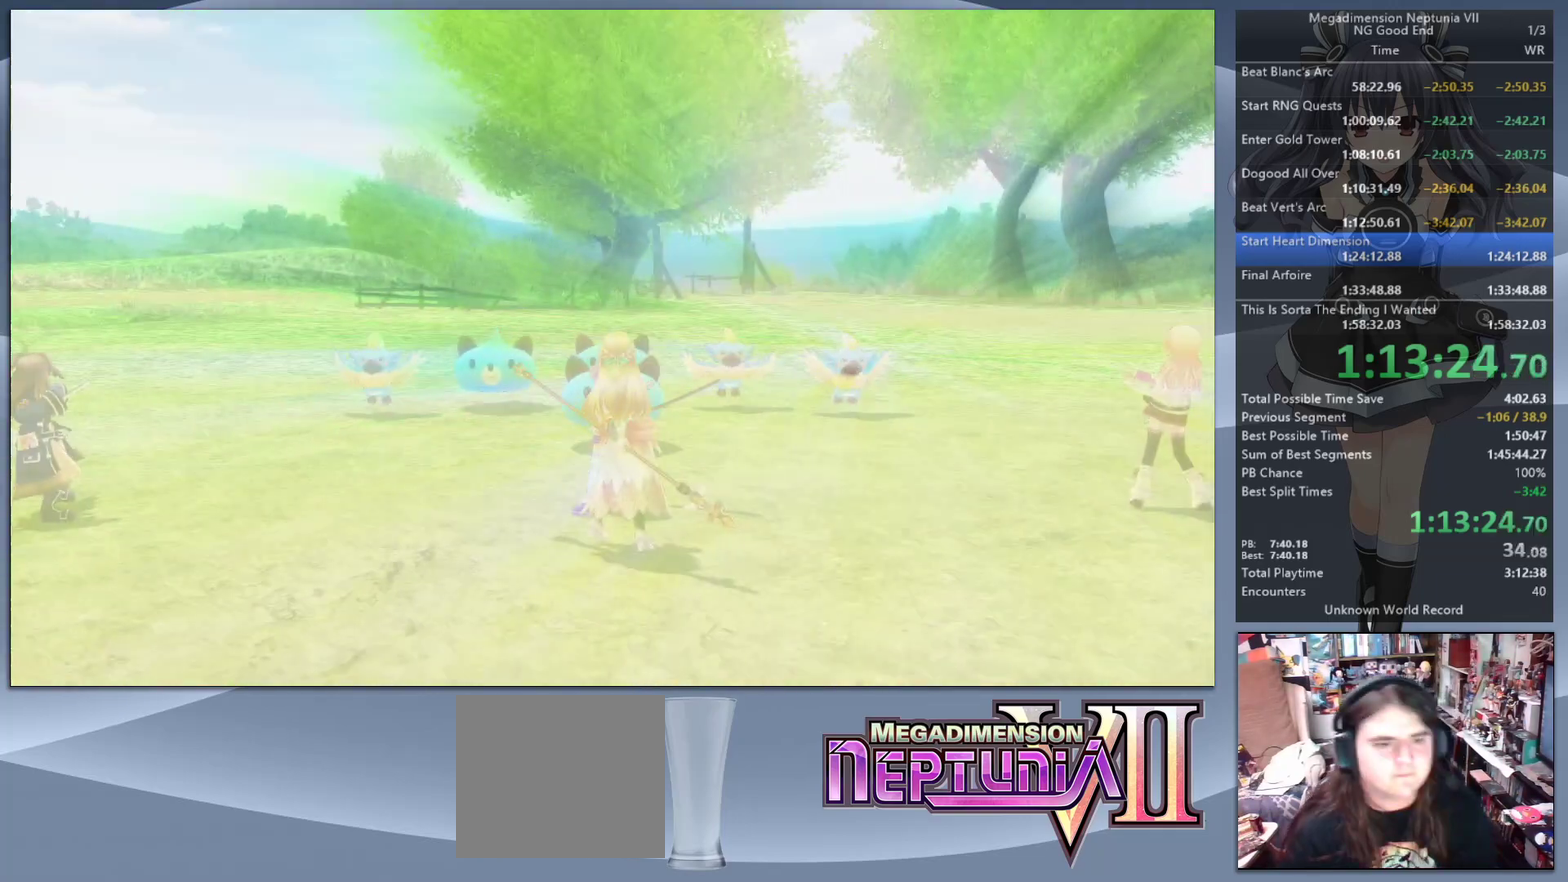
{"buttons": ["L2"], "left_stick": "down-left", "right_stick": "center", "events": [[433, "left_stick", "down-left"]]}
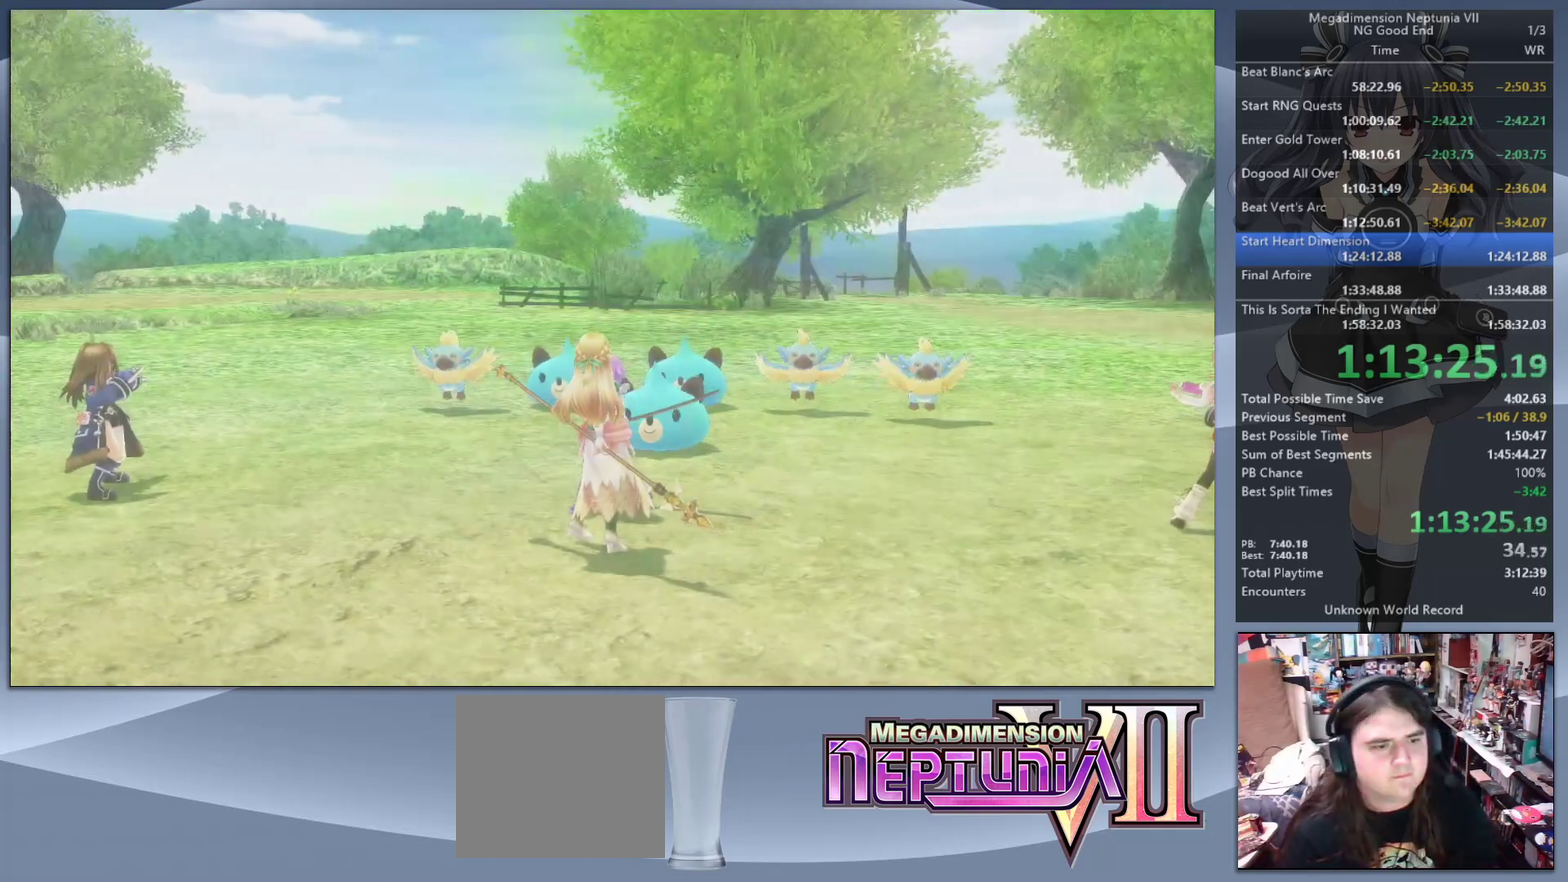
{"buttons": ["L2"], "left_stick": "left", "right_stick": "center", "events": [[100, "left_stick", "left"]]}
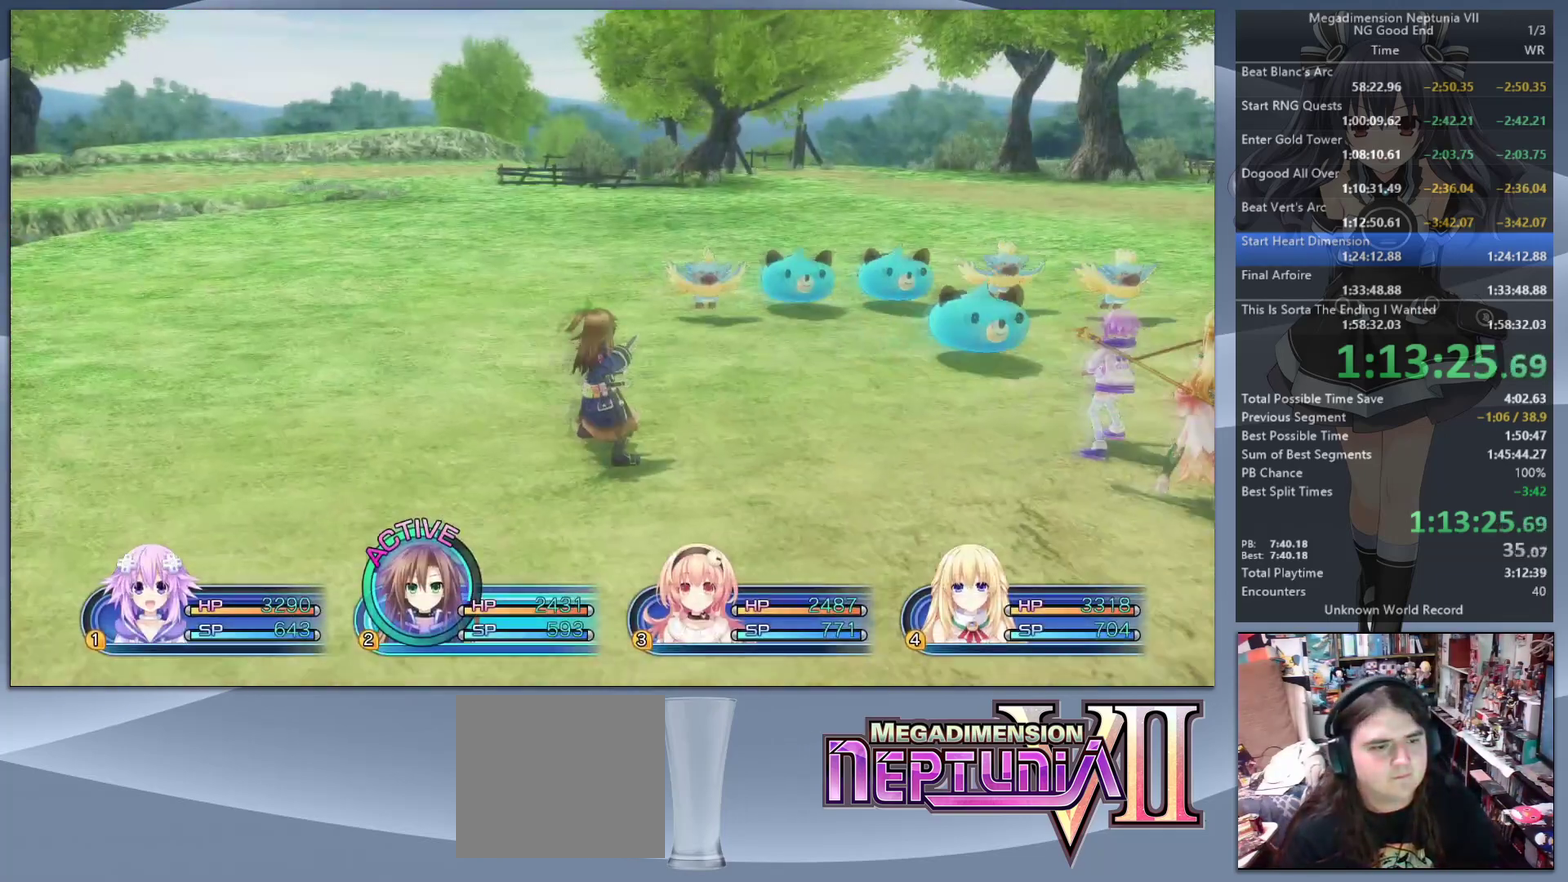
{"buttons": ["L2"], "left_stick": "left", "right_stick": "center", "events": []}
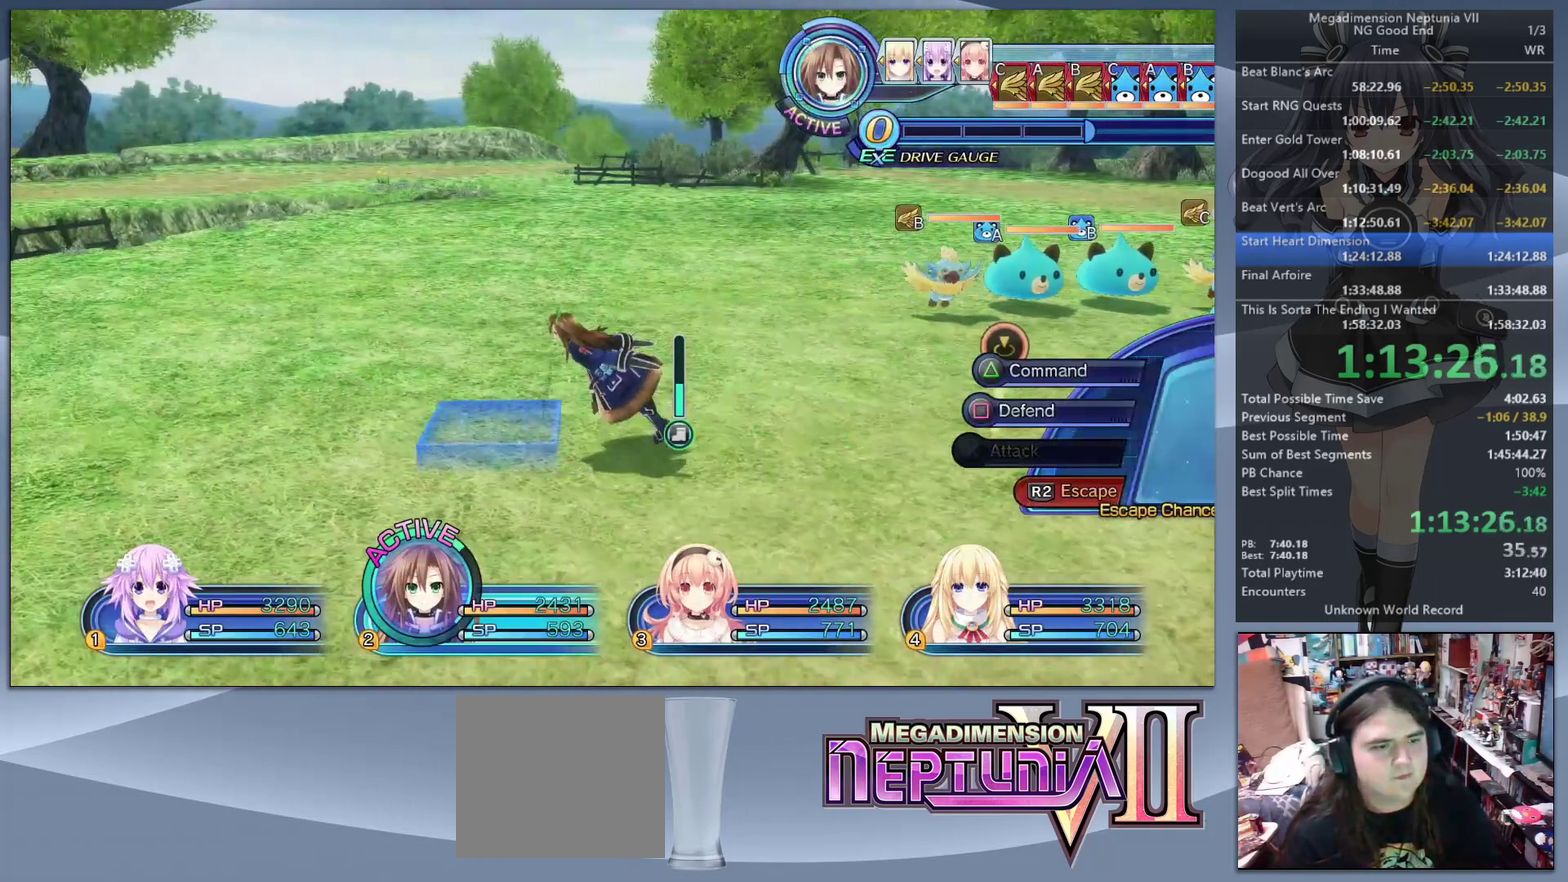
{"buttons": ["L2"], "left_stick": "center", "right_stick": "center", "events": [[67, "R2", "down"], [100, "R1", "down"], [133, "left_stick", "center"], [167, "R1", "up"], [167, "R2", "up"], [233, "CIRCLE", "down"], [333, "CIRCLE", "up"]]}
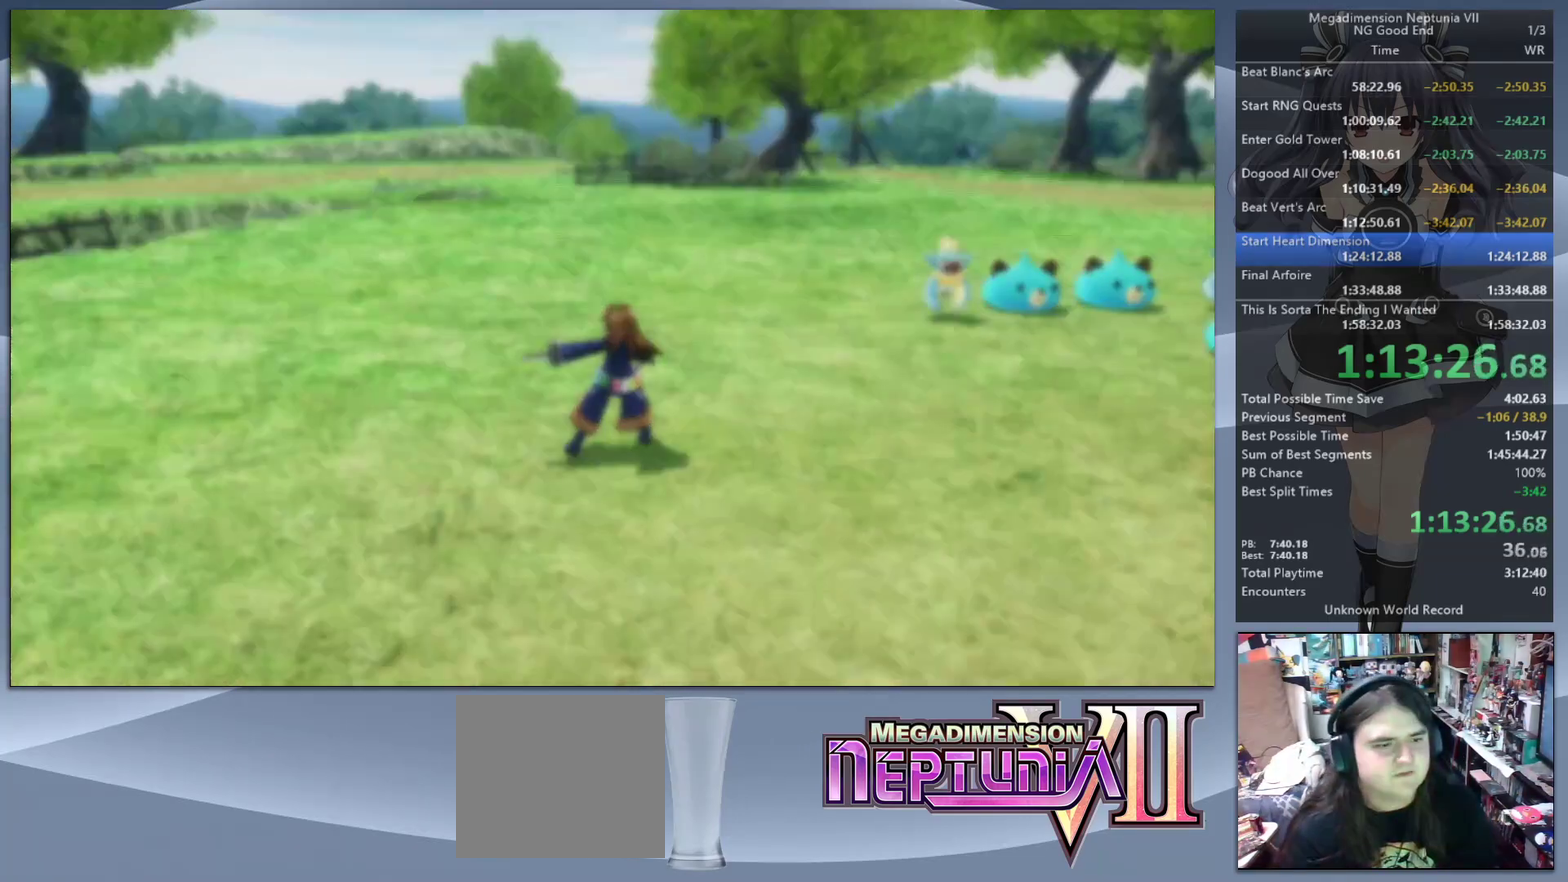
{"buttons": ["L2"], "left_stick": "up", "right_stick": "center", "events": [[467, "left_stick", "up"]]}
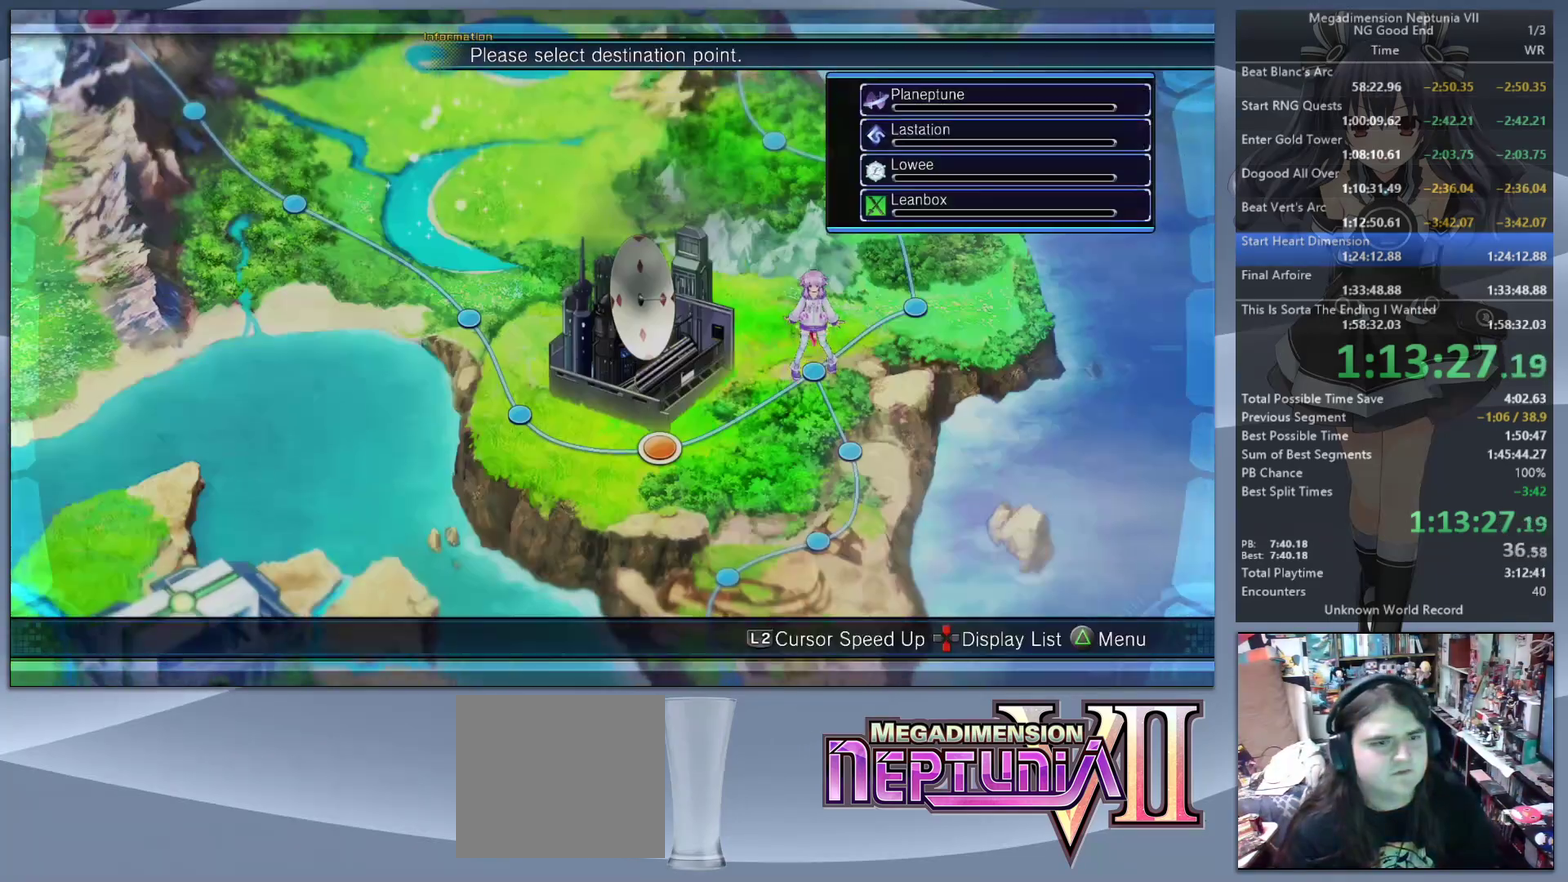
{"buttons": ["L2"], "left_stick": "up-left", "right_stick": "center", "events": [[367, "left_stick", "up-left"]]}
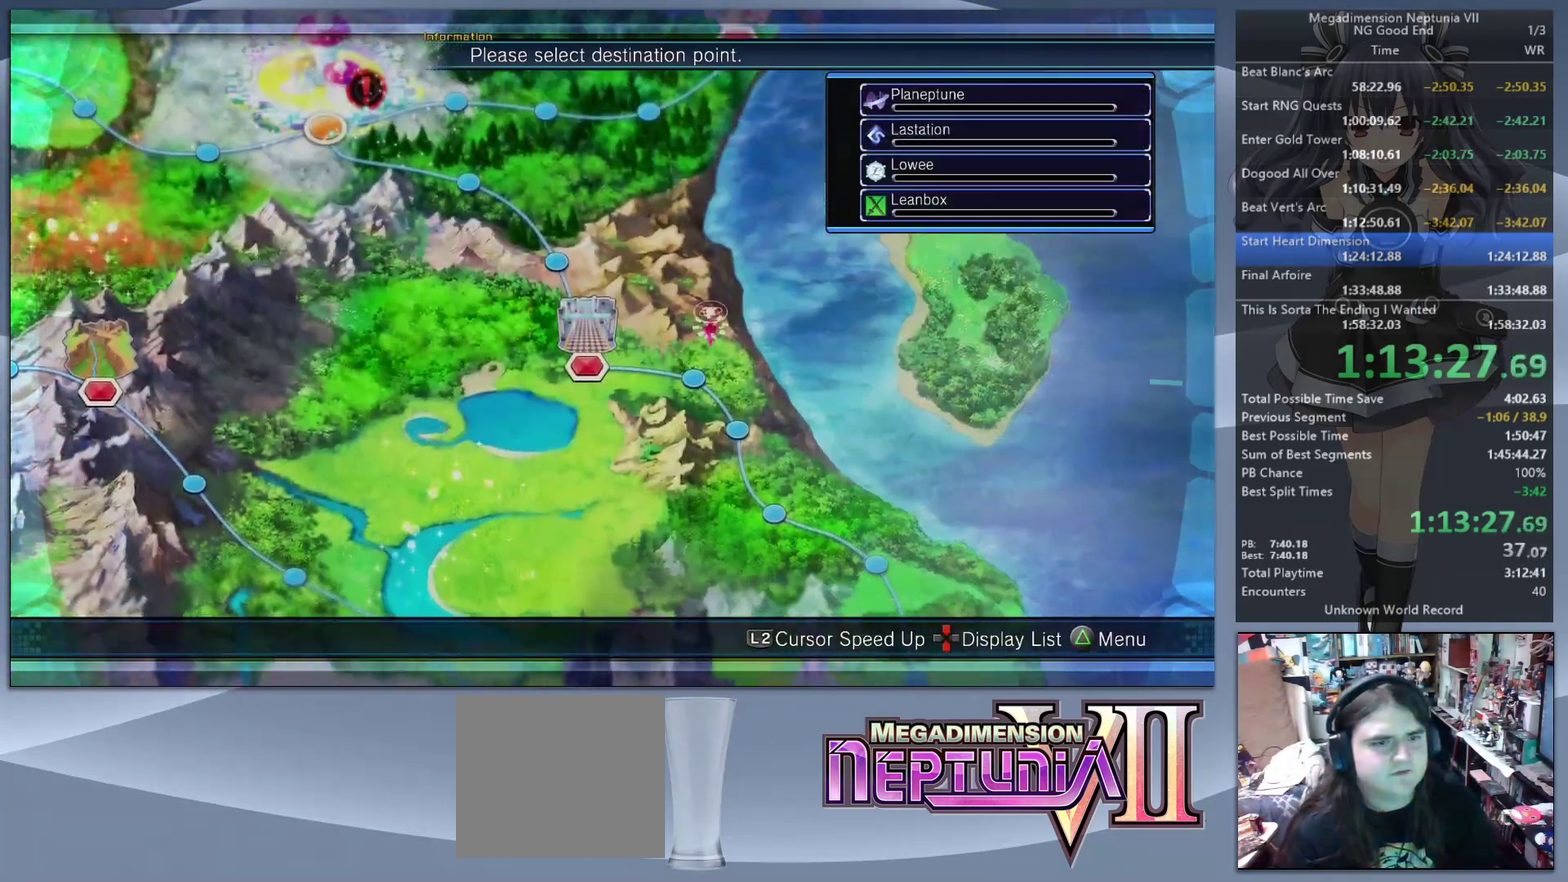
{"buttons": ["L2"], "left_stick": "center", "right_stick": "center", "events": [[67, "left_stick", "down-left"], [133, "left_stick", "center"]]}
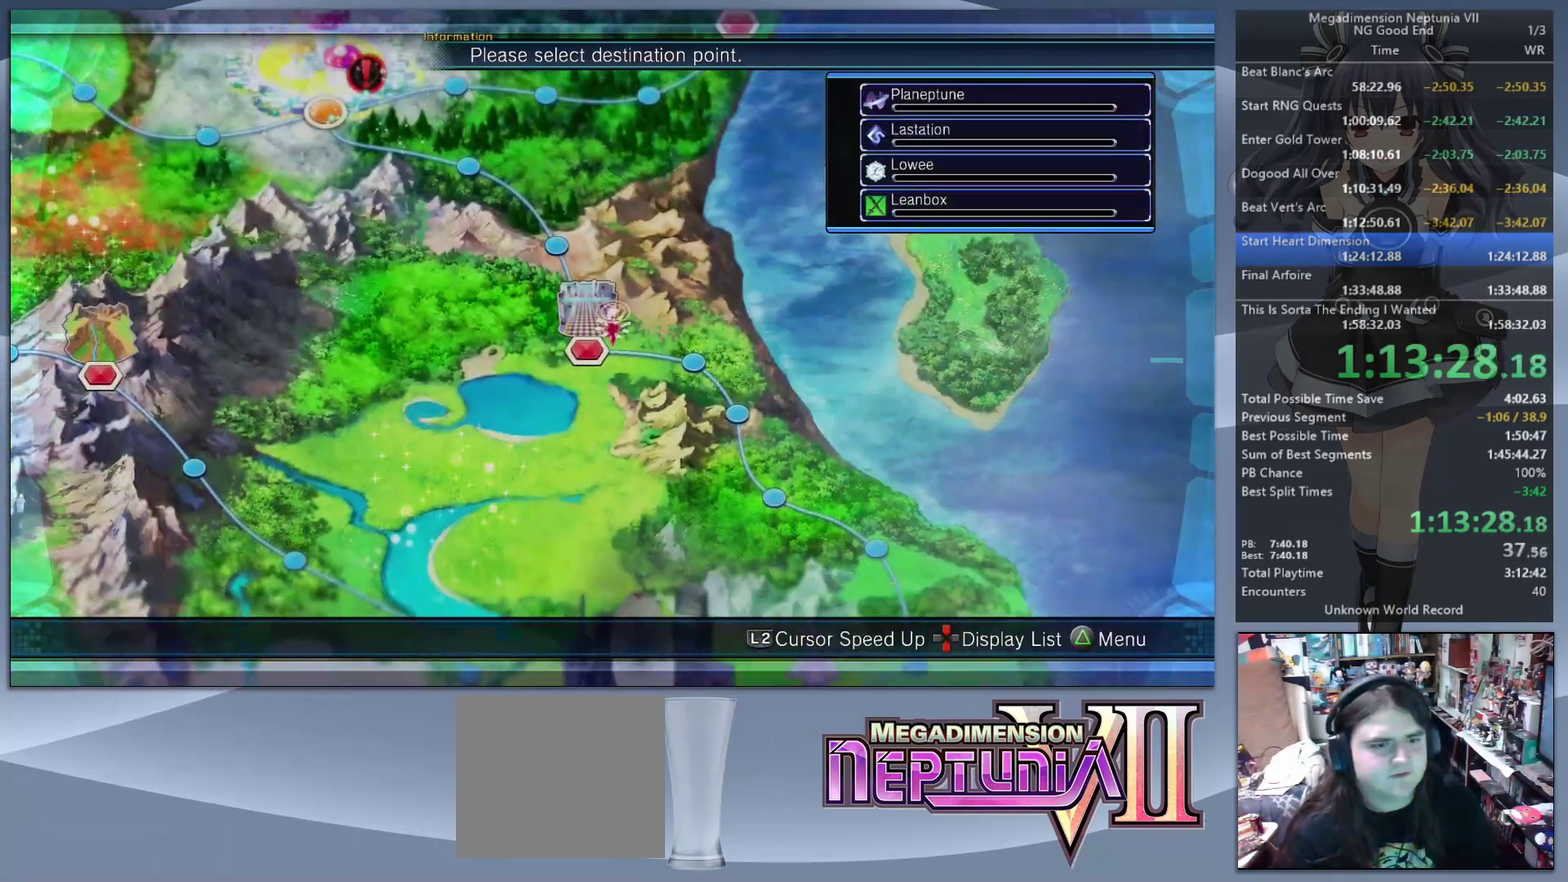
{"buttons": ["L2"], "left_stick": "up-left", "right_stick": "center", "events": [[33, "left_stick", "left"], [100, "left_stick", "center"], [333, "left_stick", "up-left"]]}